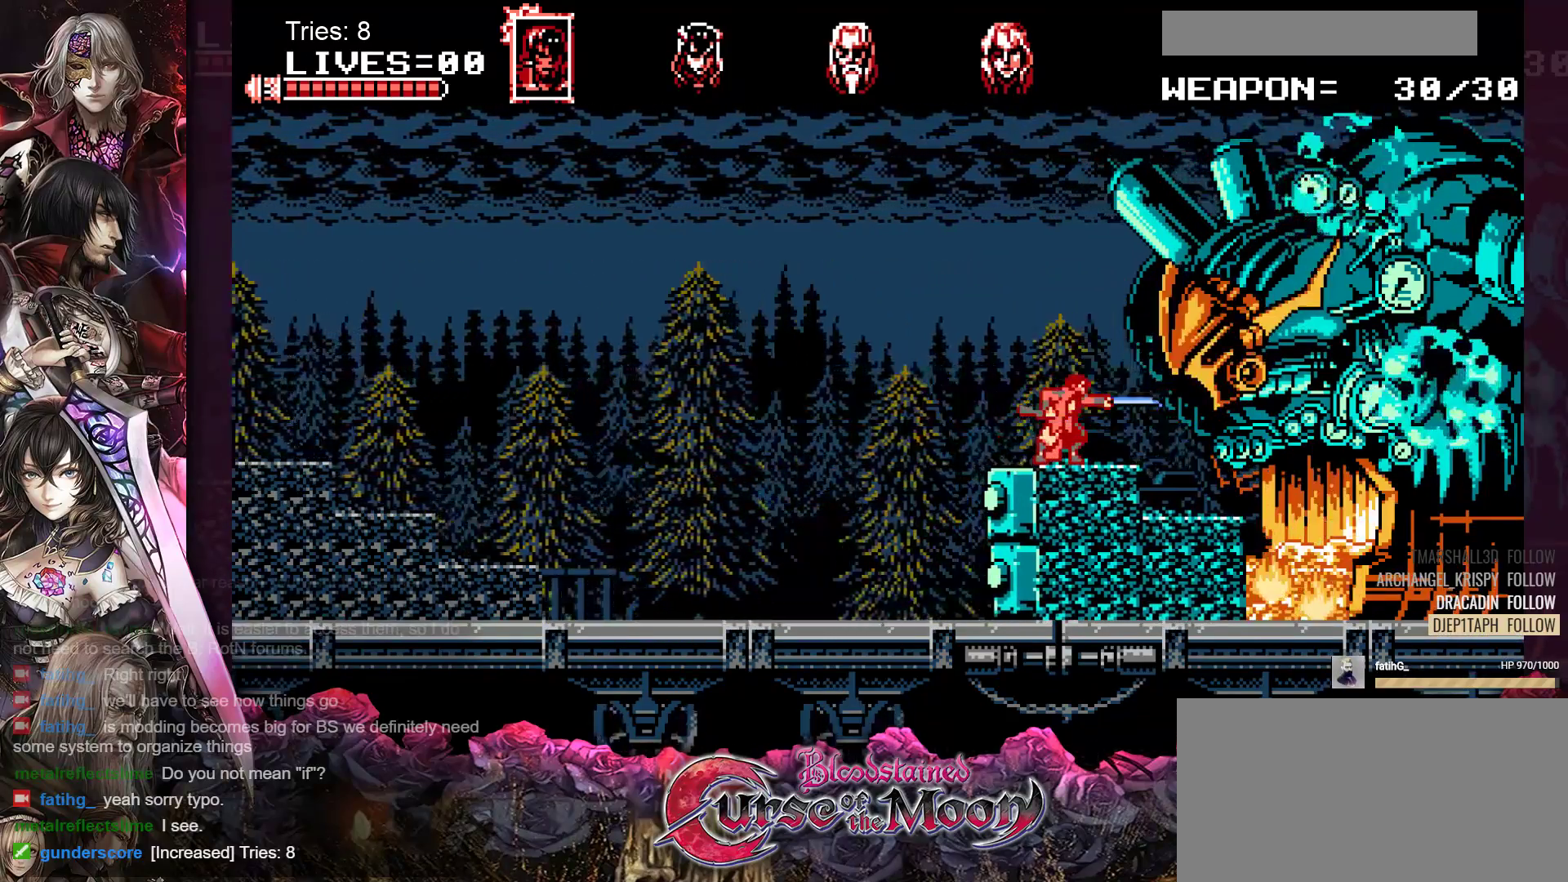
Gameplay with a controller (Nintendo layout); each line is a JSON object with the inputs held at the frame after it. "events" lists button and stick changes between this image and that frame as [ms after this image, input, new state], when the widget could be followed in between. Not read: L1 L3 R3.
{"buttons": ["Y"], "events": [[33, "Y", "up"], [100, "Y", "down"], [183, "Y", "up"], [233, "Y", "down"], [300, "Y", "up"], [367, "Y", "down"], [433, "Y", "up"], [483, "Y", "down"]]}
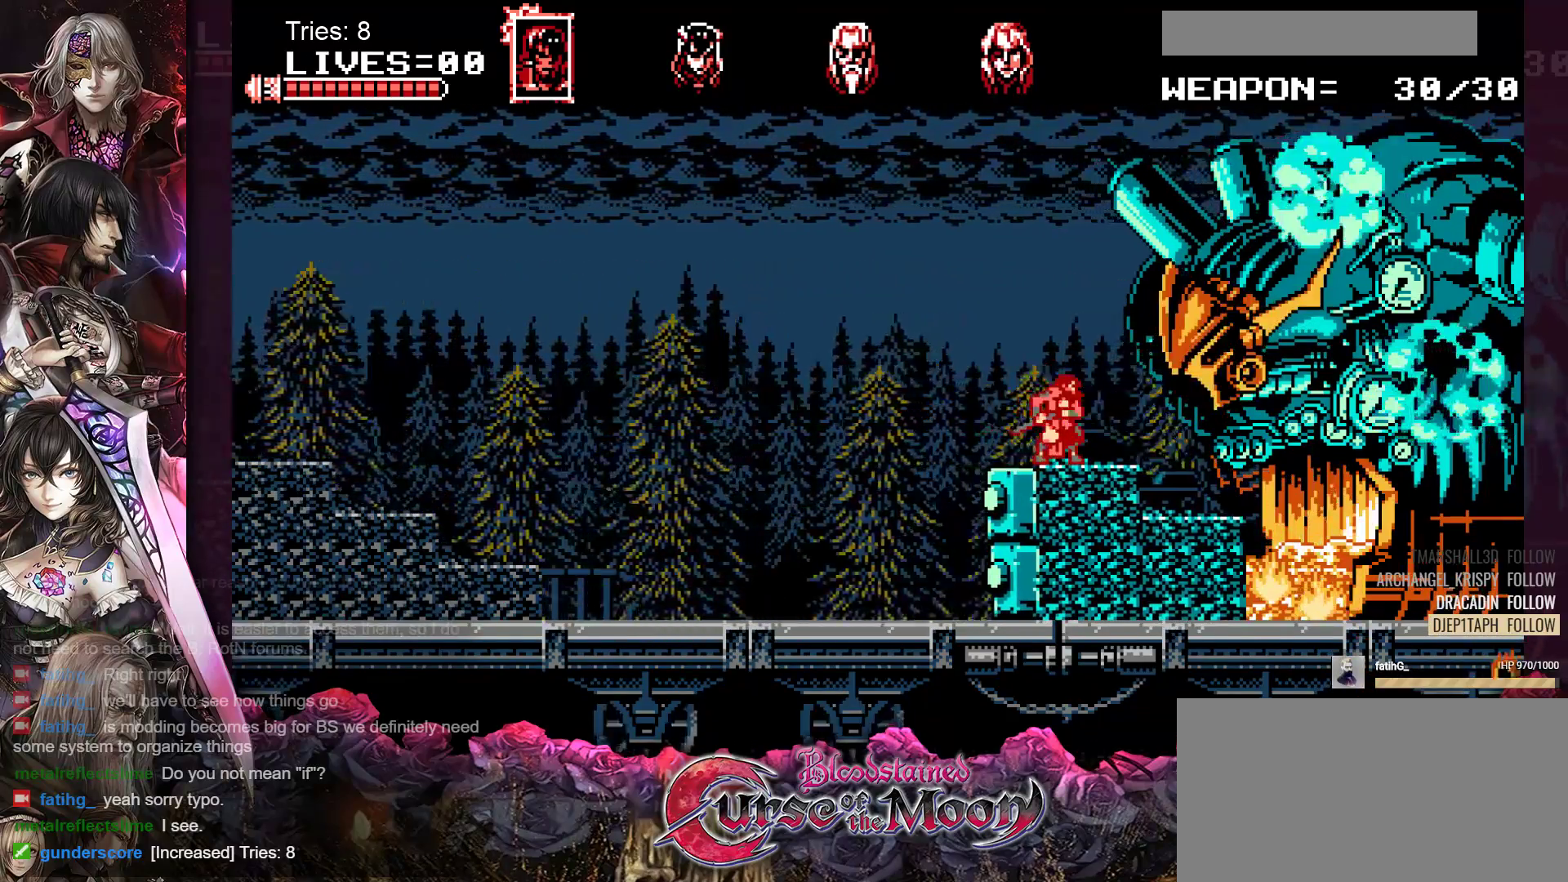
{"buttons": [], "events": [[67, "Y", "up"], [133, "Y", "down"], [200, "Y", "up"], [250, "Y", "down"], [333, "Y", "up"], [383, "Y", "down"], [450, "Y", "up"]]}
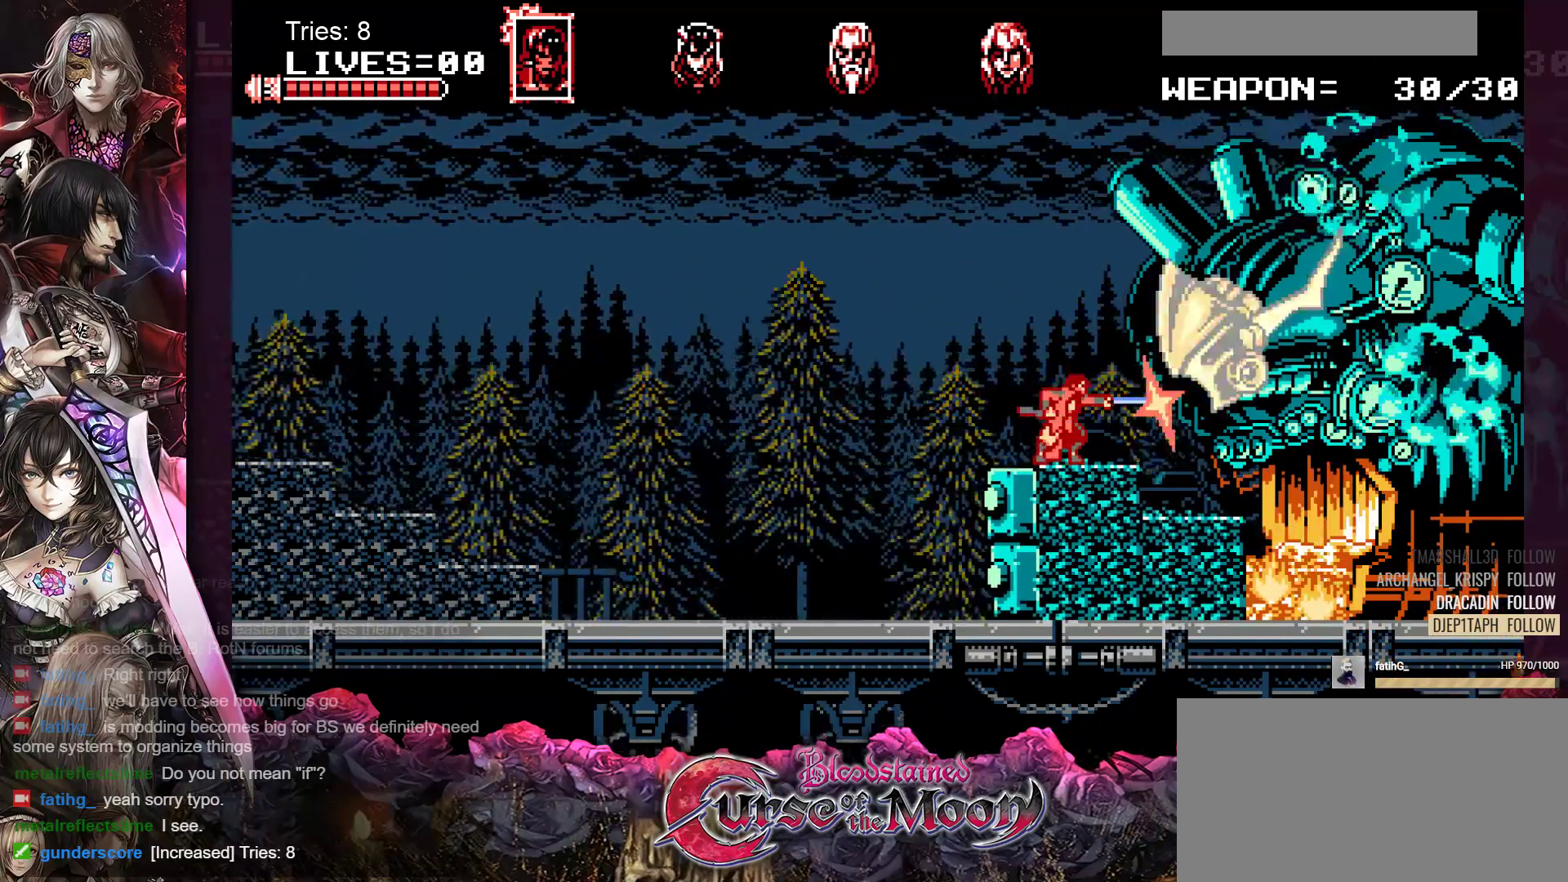
{"buttons": [], "events": [[17, "Y", "down"], [83, "Y", "up"], [150, "Y", "down"], [217, "Y", "up"], [283, "Y", "down"], [367, "Y", "up"], [433, "Y", "down"], [483, "Y", "up"]]}
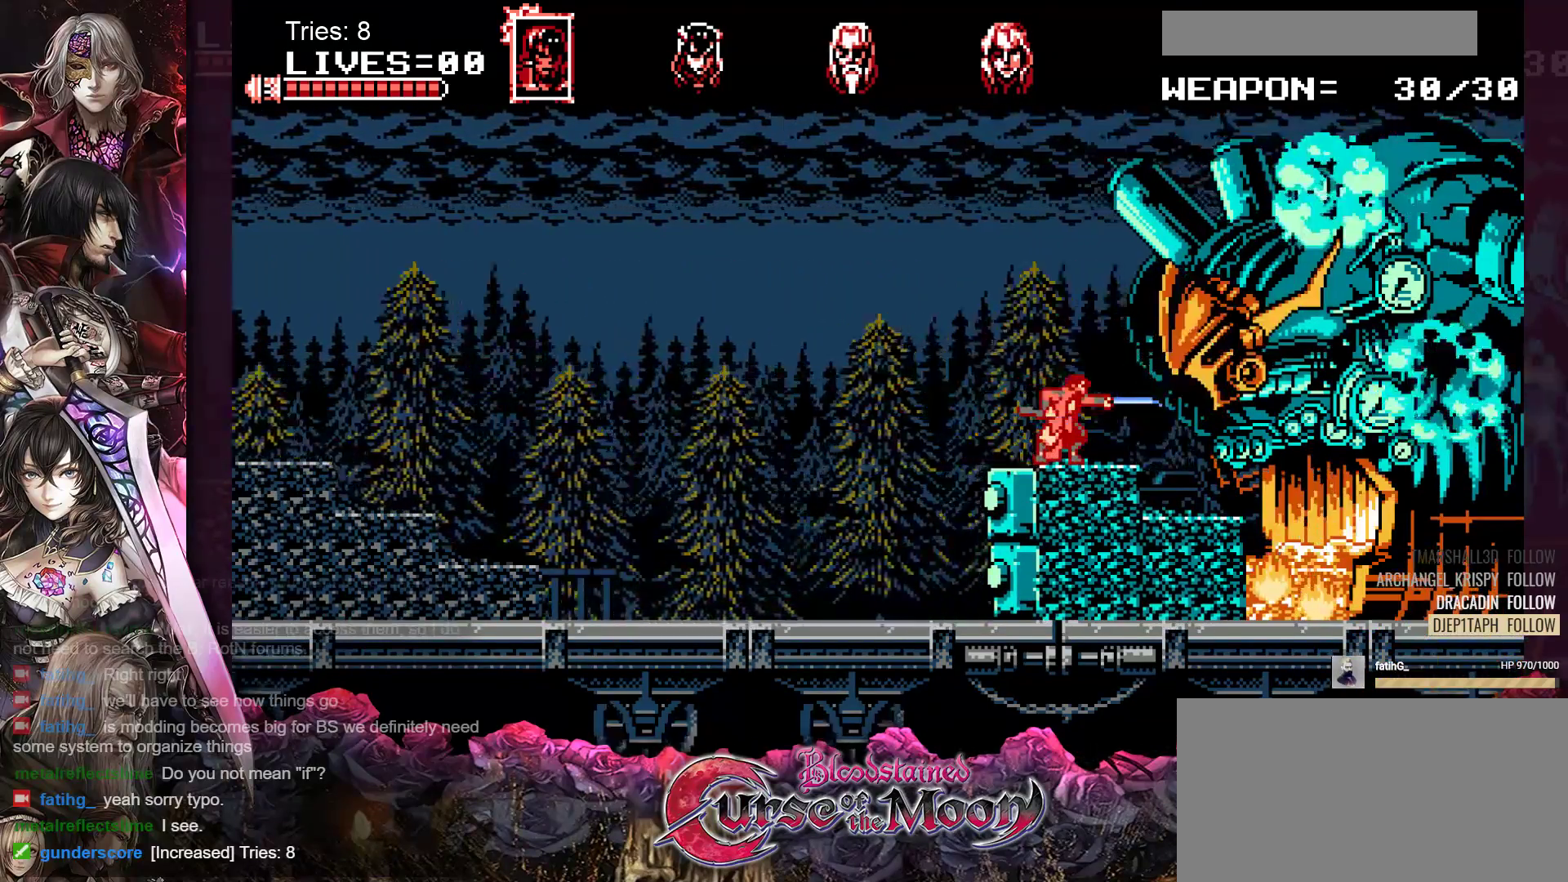
{"buttons": ["DPAD_LEFT"], "events": [[67, "Y", "down"], [133, "Y", "up"], [200, "Y", "down"], [283, "Y", "up"], [417, "DPAD_LEFT", "down"]]}
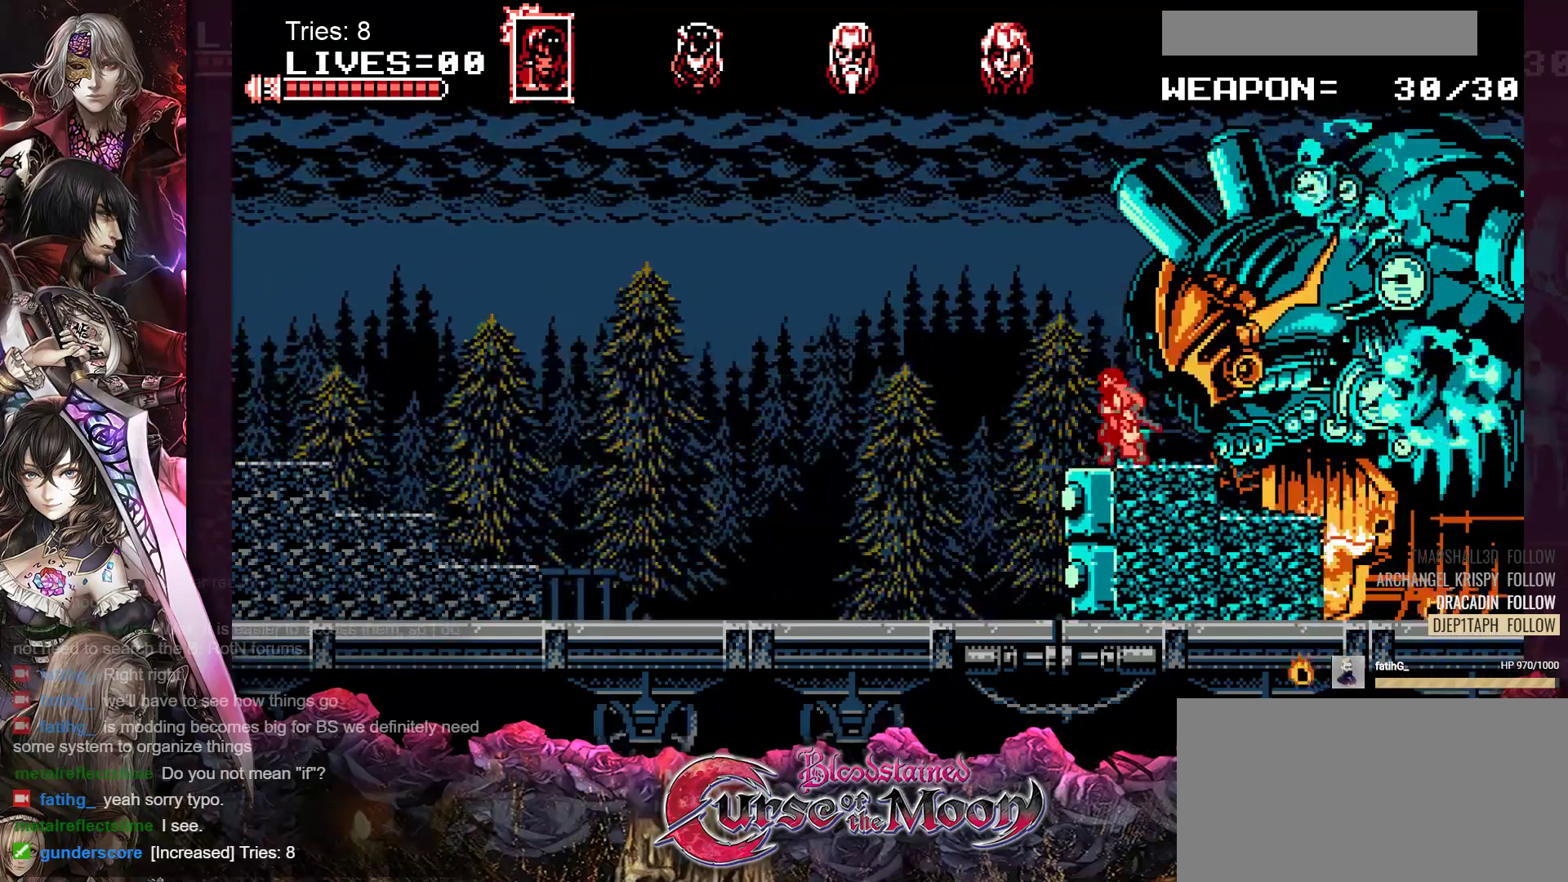
{"buttons": ["Y"], "events": [[200, "DPAD_LEFT", "up"], [367, "DPAD_RIGHT", "down"], [400, "DPAD_RIGHT", "up"], [450, "Y", "down"]]}
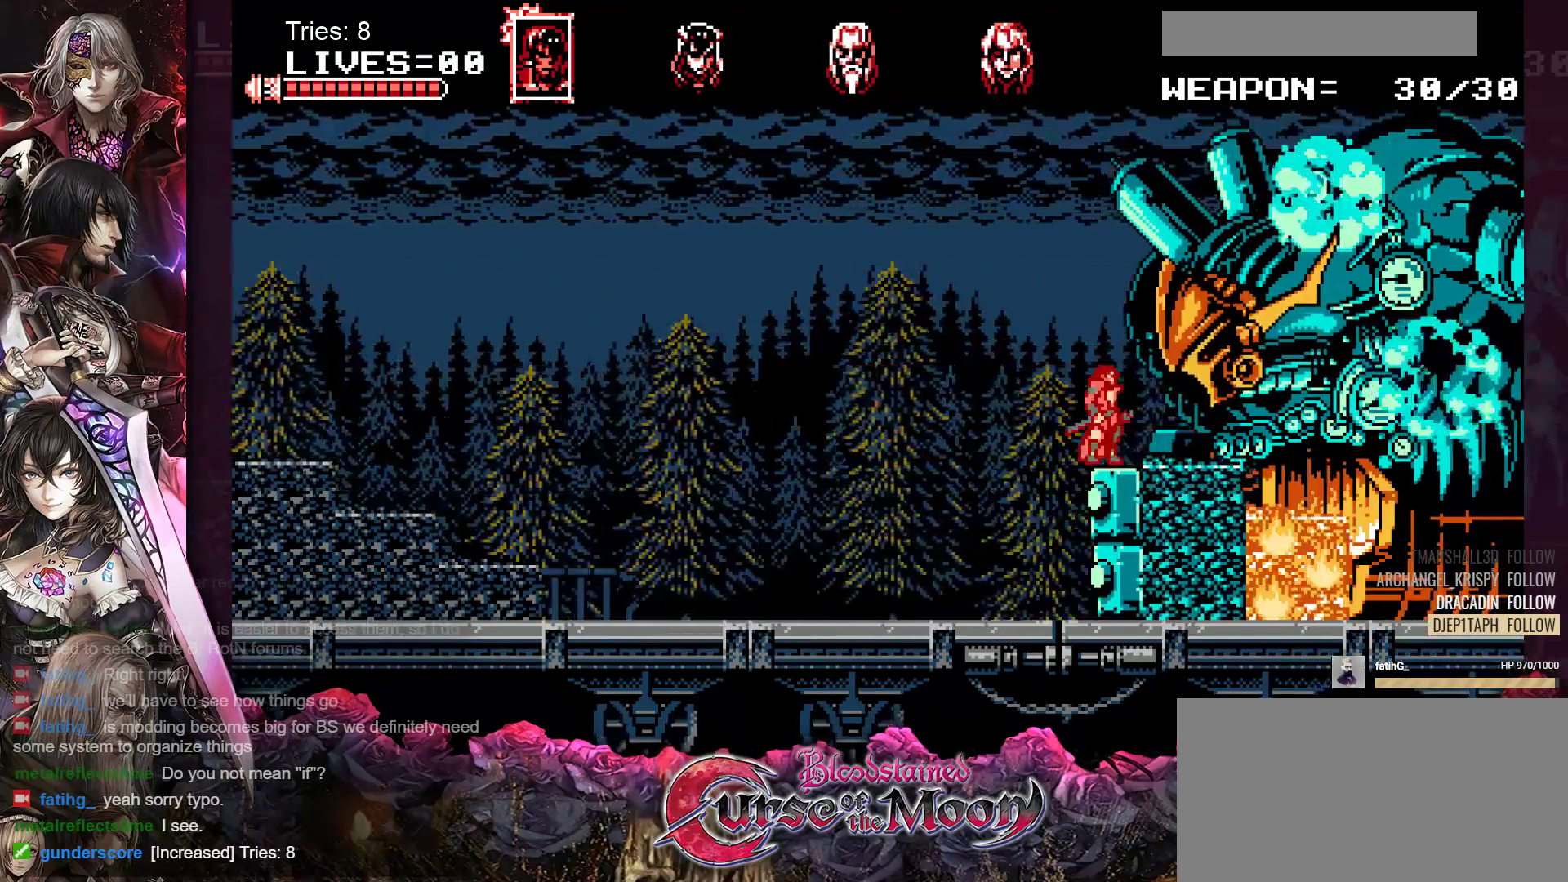
{"buttons": ["Y"], "events": [[50, "Y", "up"], [150, "Y", "down"], [217, "Y", "up"], [300, "Y", "down"], [367, "Y", "up"], [450, "Y", "down"]]}
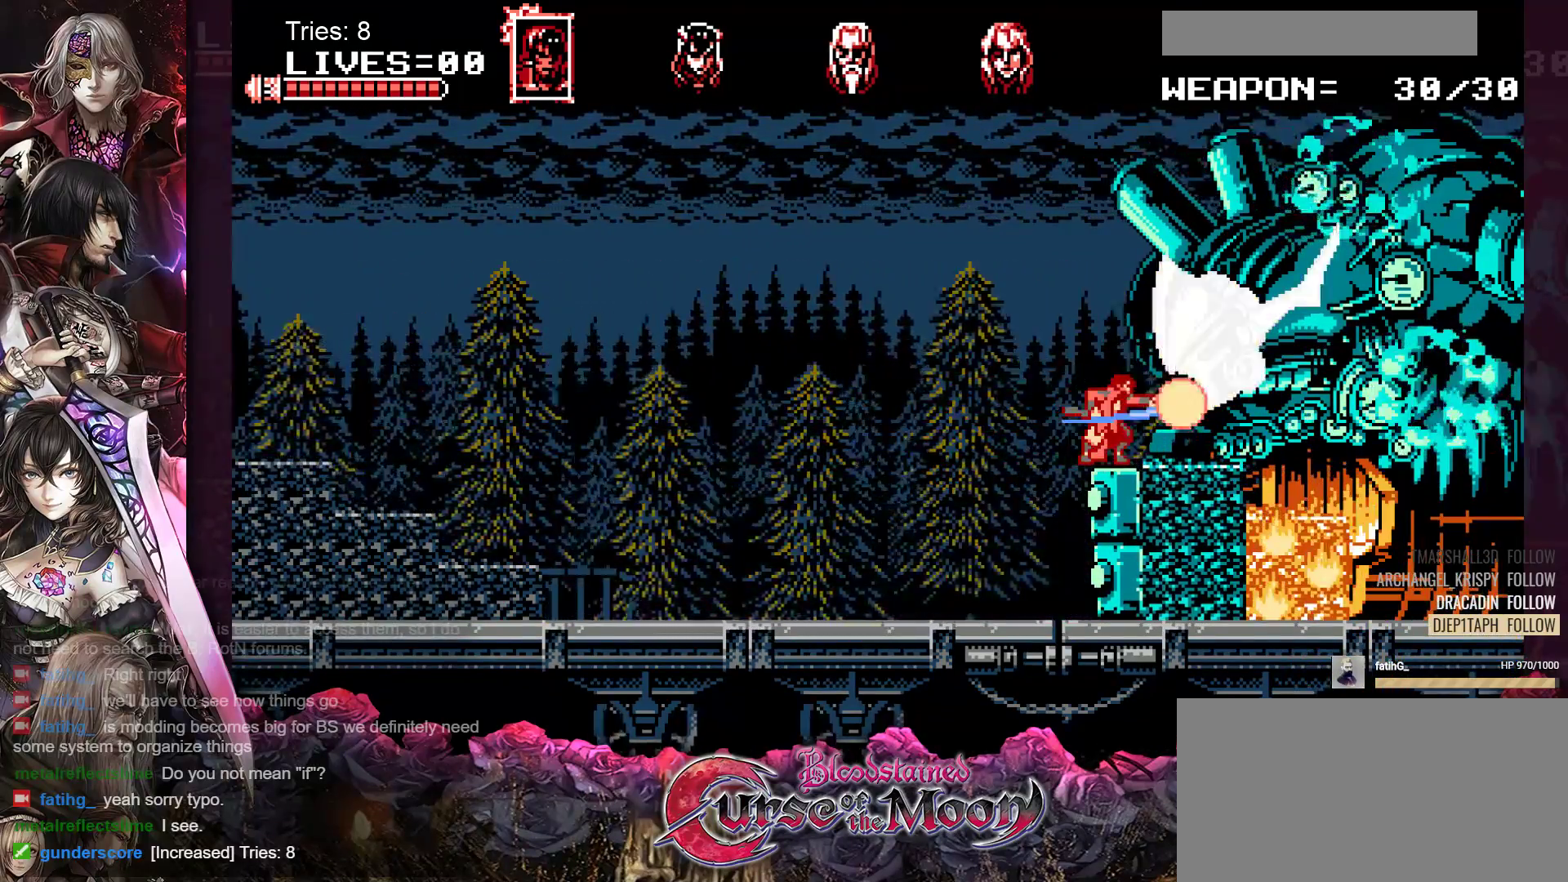
{"buttons": [], "events": [[33, "Y", "up"], [83, "Y", "down"], [167, "Y", "up"], [250, "Y", "down"], [300, "Y", "up"], [367, "Y", "down"], [450, "Y", "up"]]}
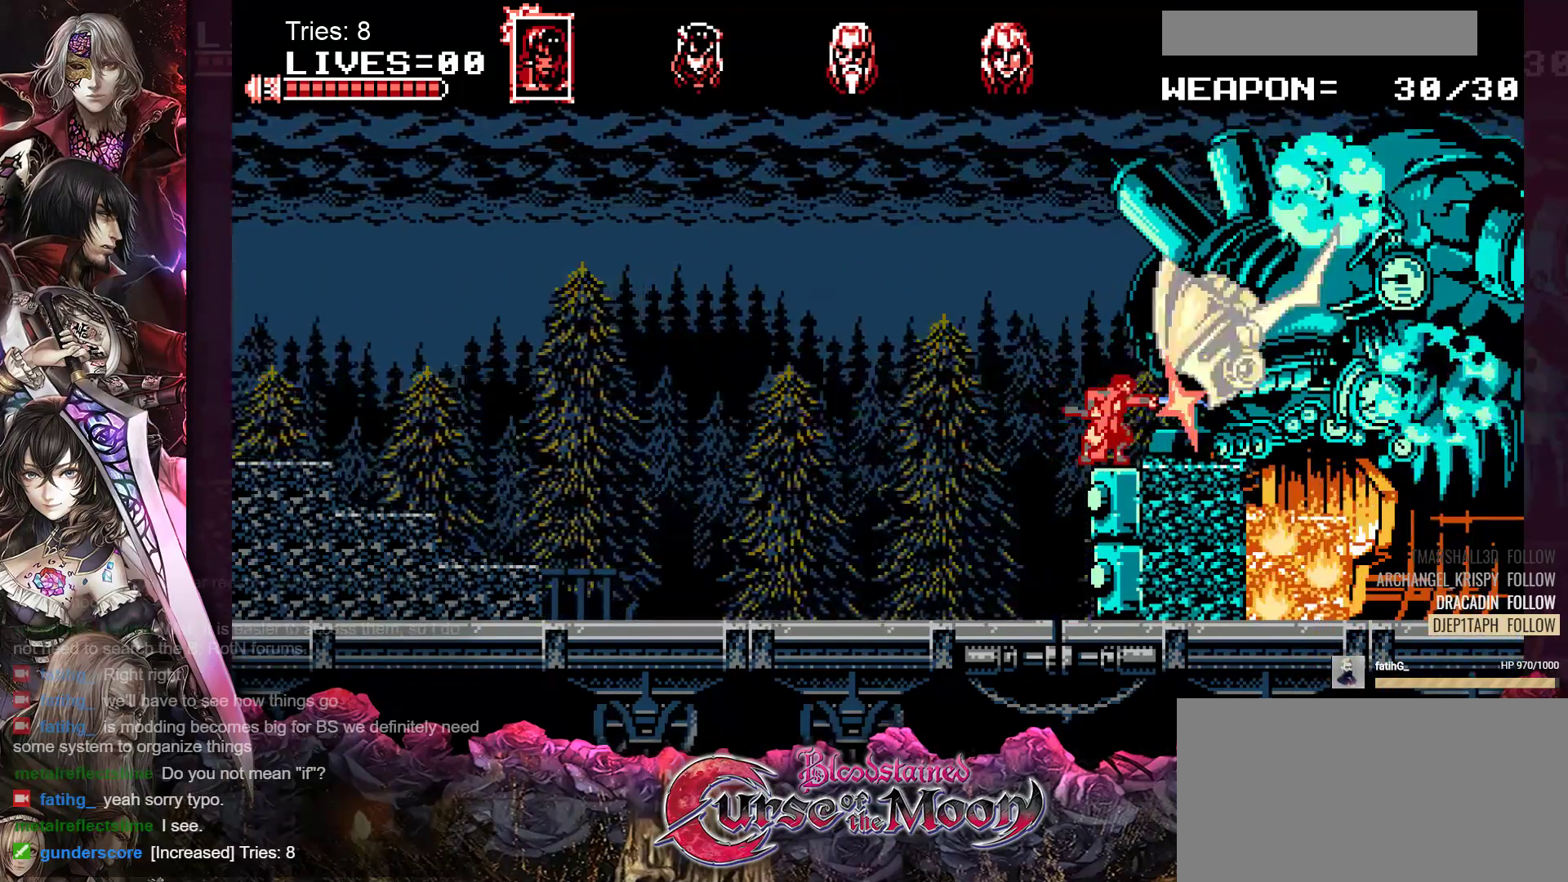
{"buttons": [], "events": [[283, "B", "down"], [483, "B", "up"]]}
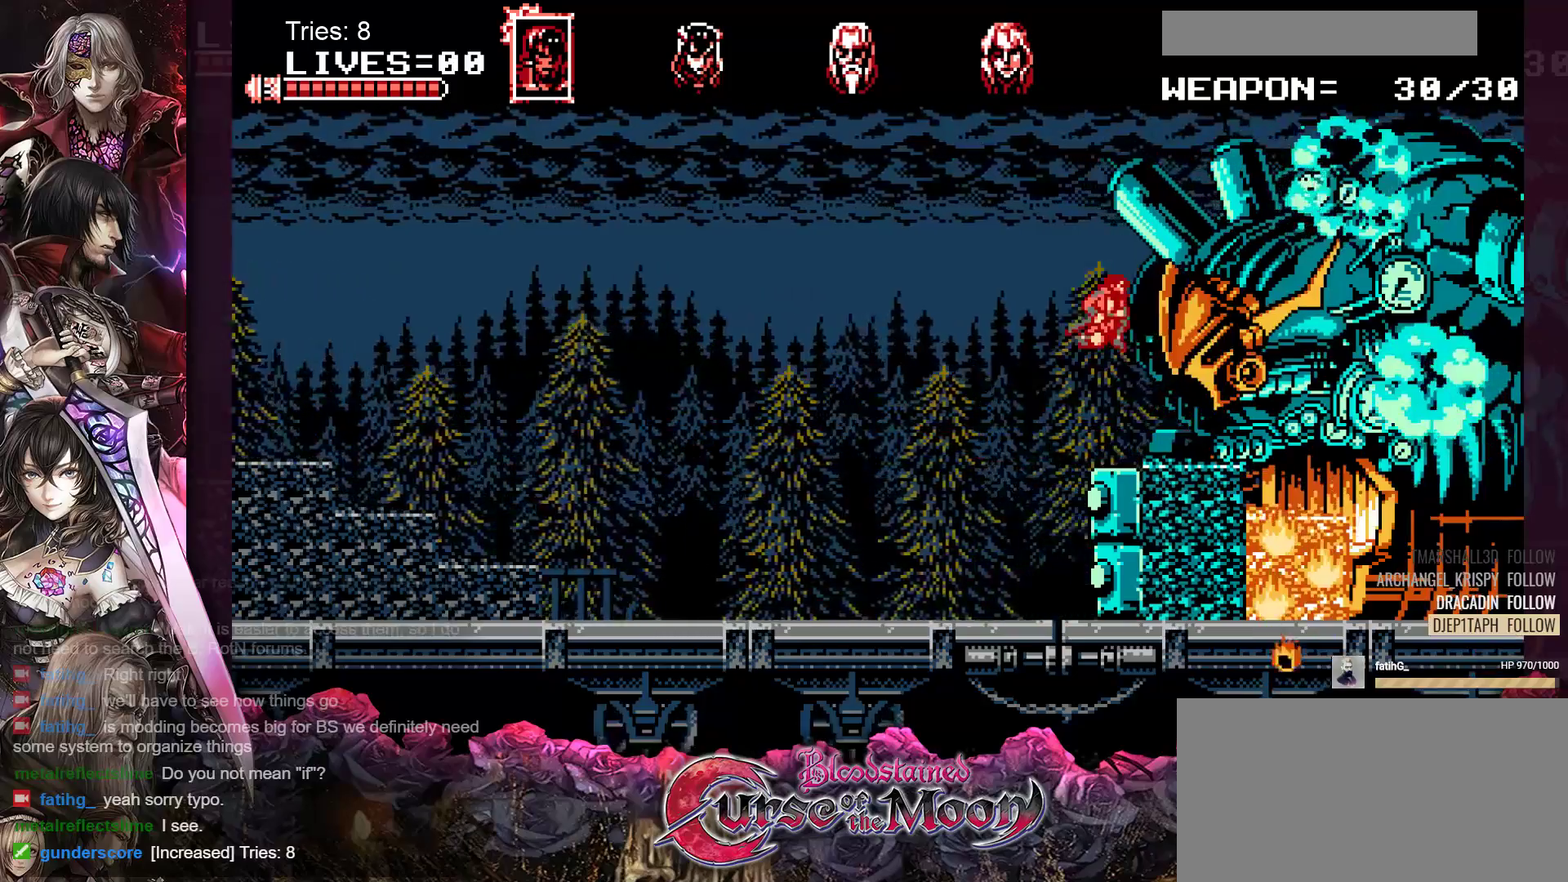
{"buttons": ["DPAD_LEFT"], "events": [[100, "Y", "down"], [250, "Y", "up"], [367, "DPAD_LEFT", "down"]]}
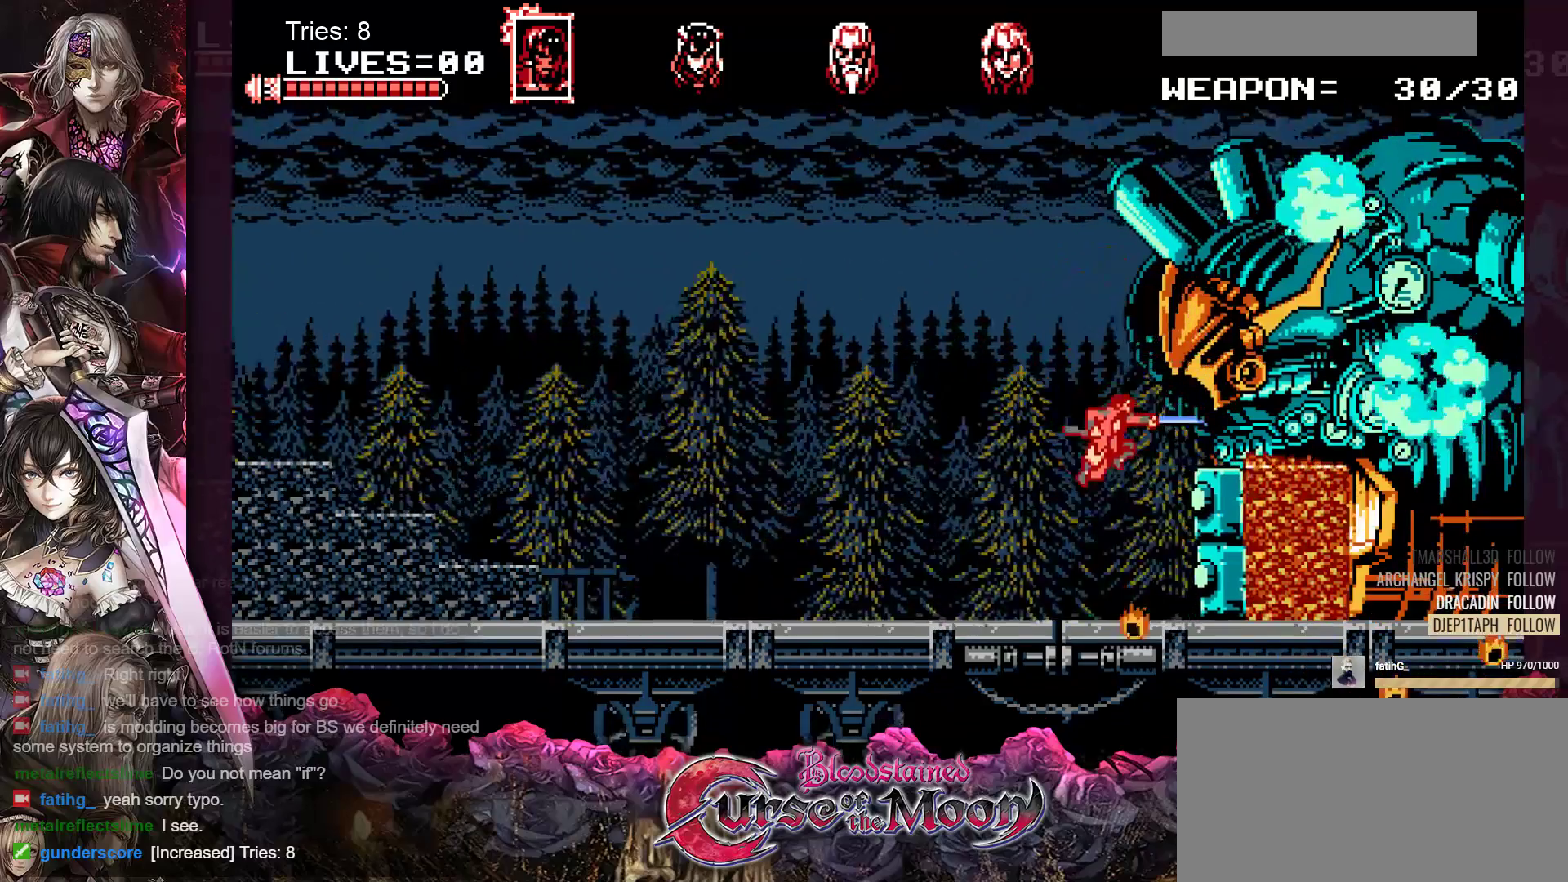
{"buttons": ["DPAD_LEFT"], "events": []}
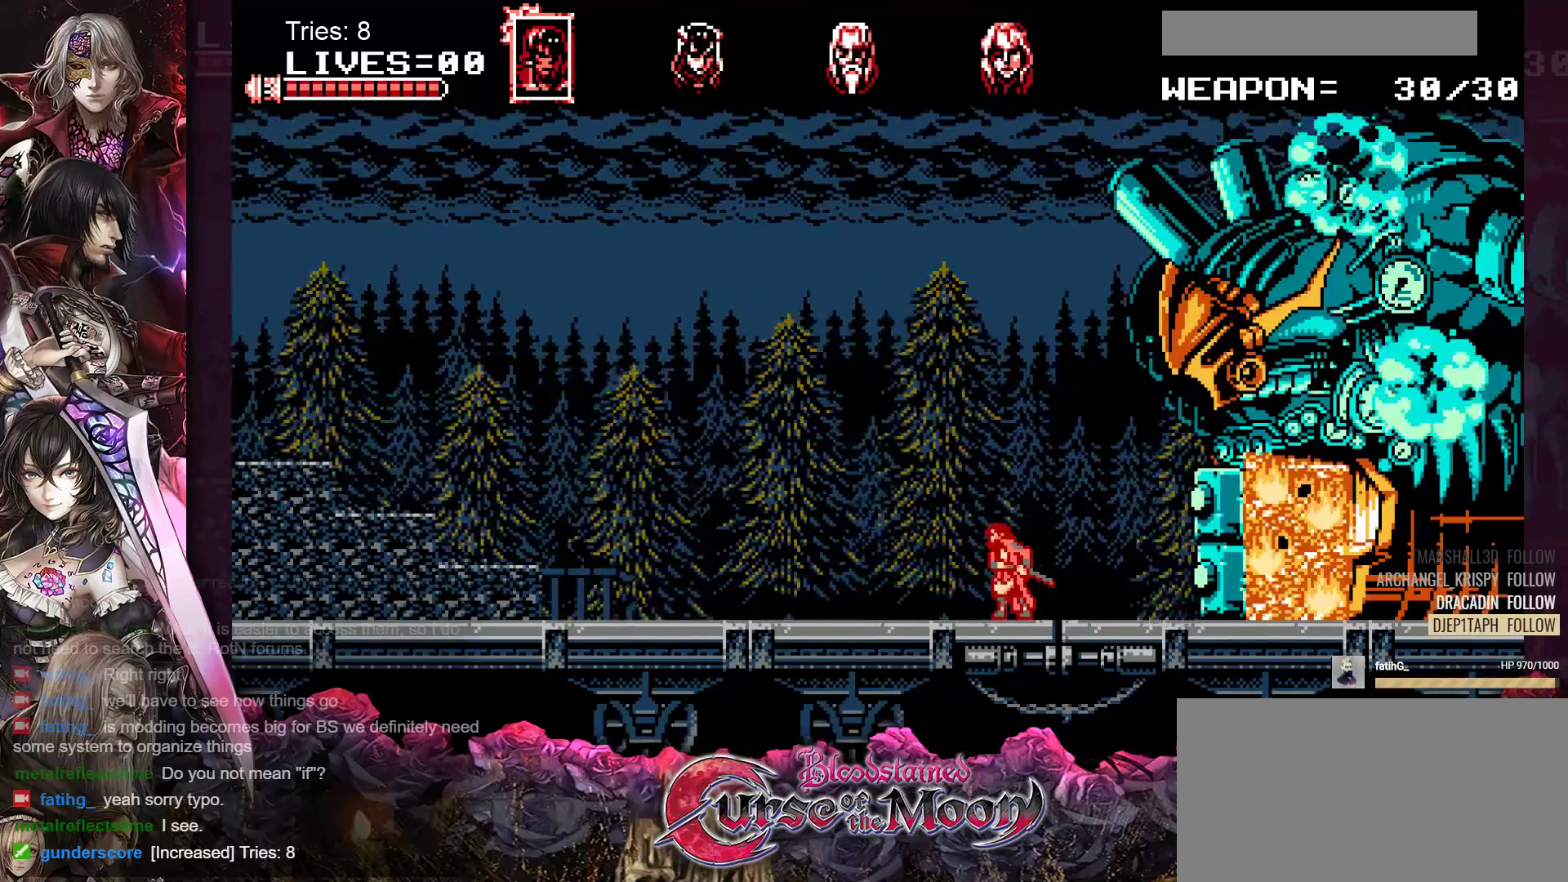
{"buttons": ["DPAD_LEFT"], "events": [[33, "B", "down"], [200, "B", "up"]]}
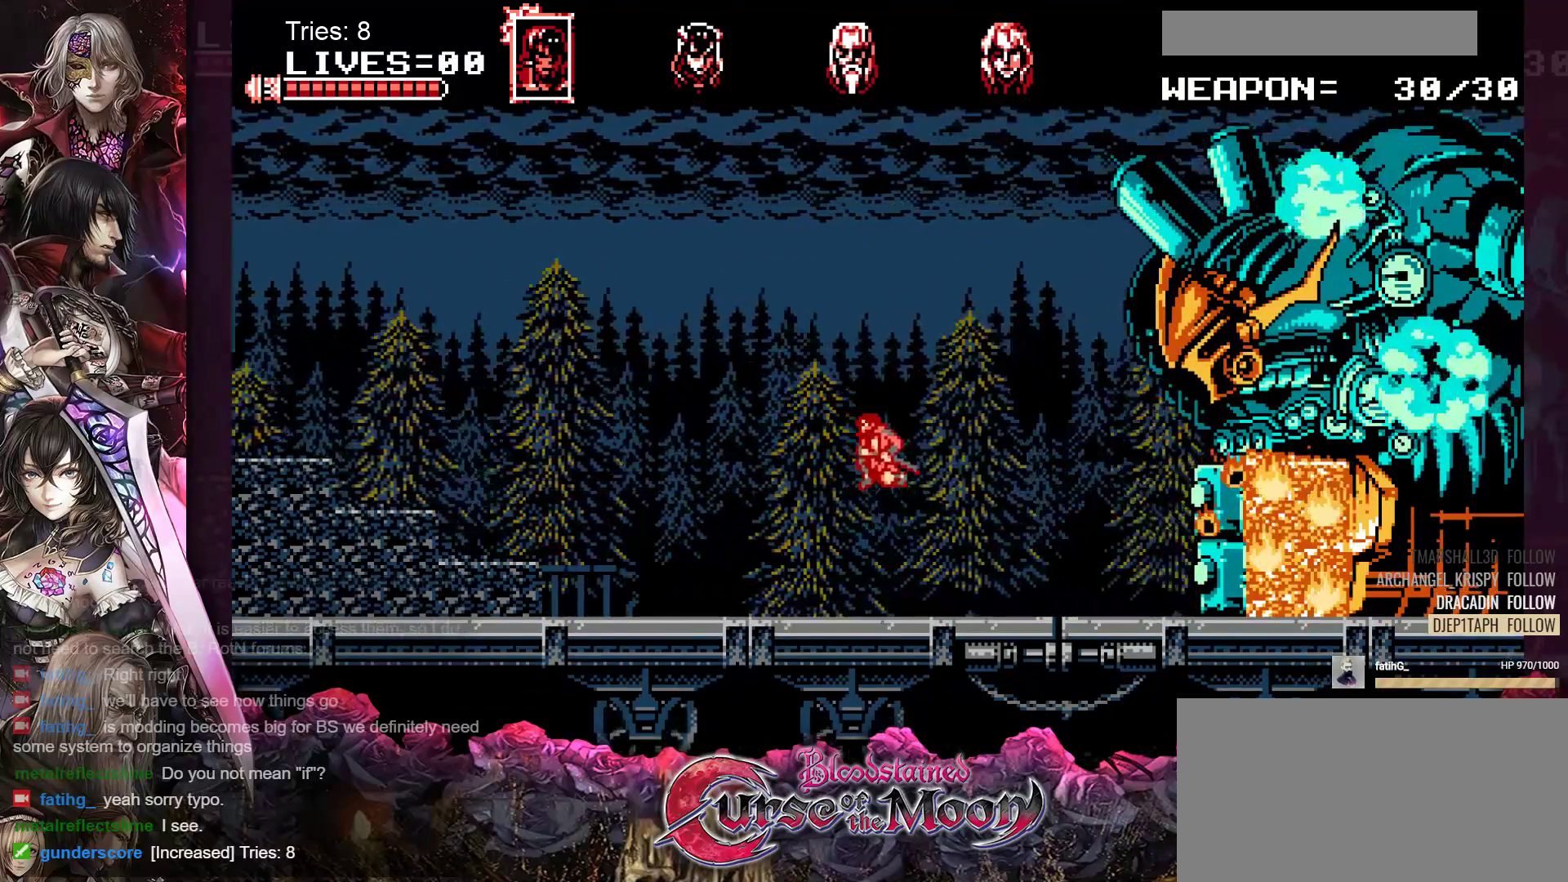
{"buttons": ["DPAD_LEFT"], "events": [[217, "B", "down"], [367, "B", "up"]]}
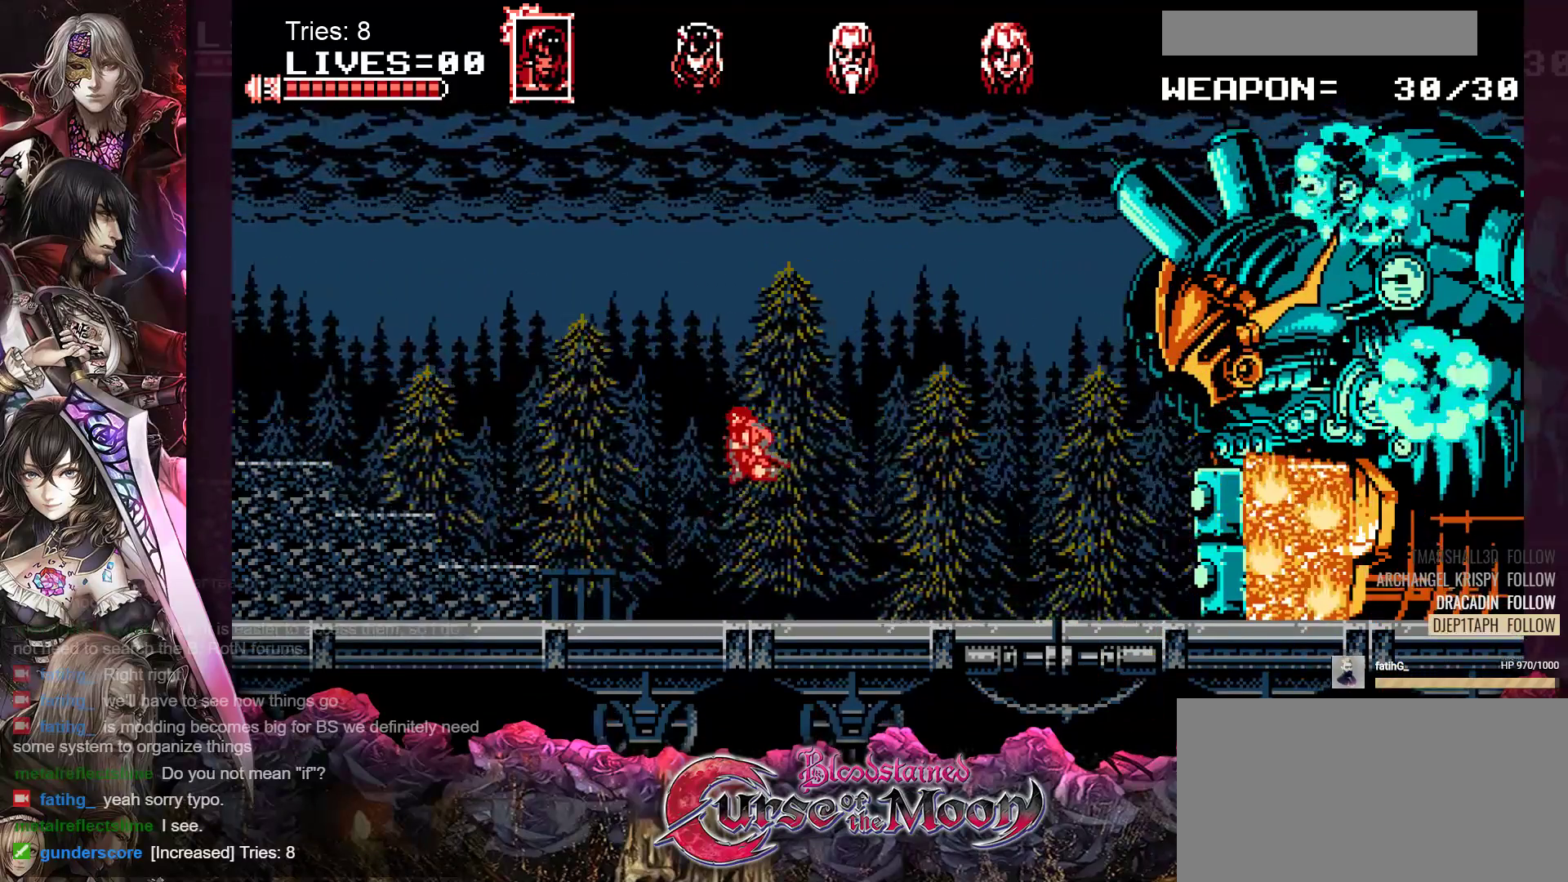
{"buttons": ["B", "DPAD_LEFT"], "events": [[400, "B", "down"]]}
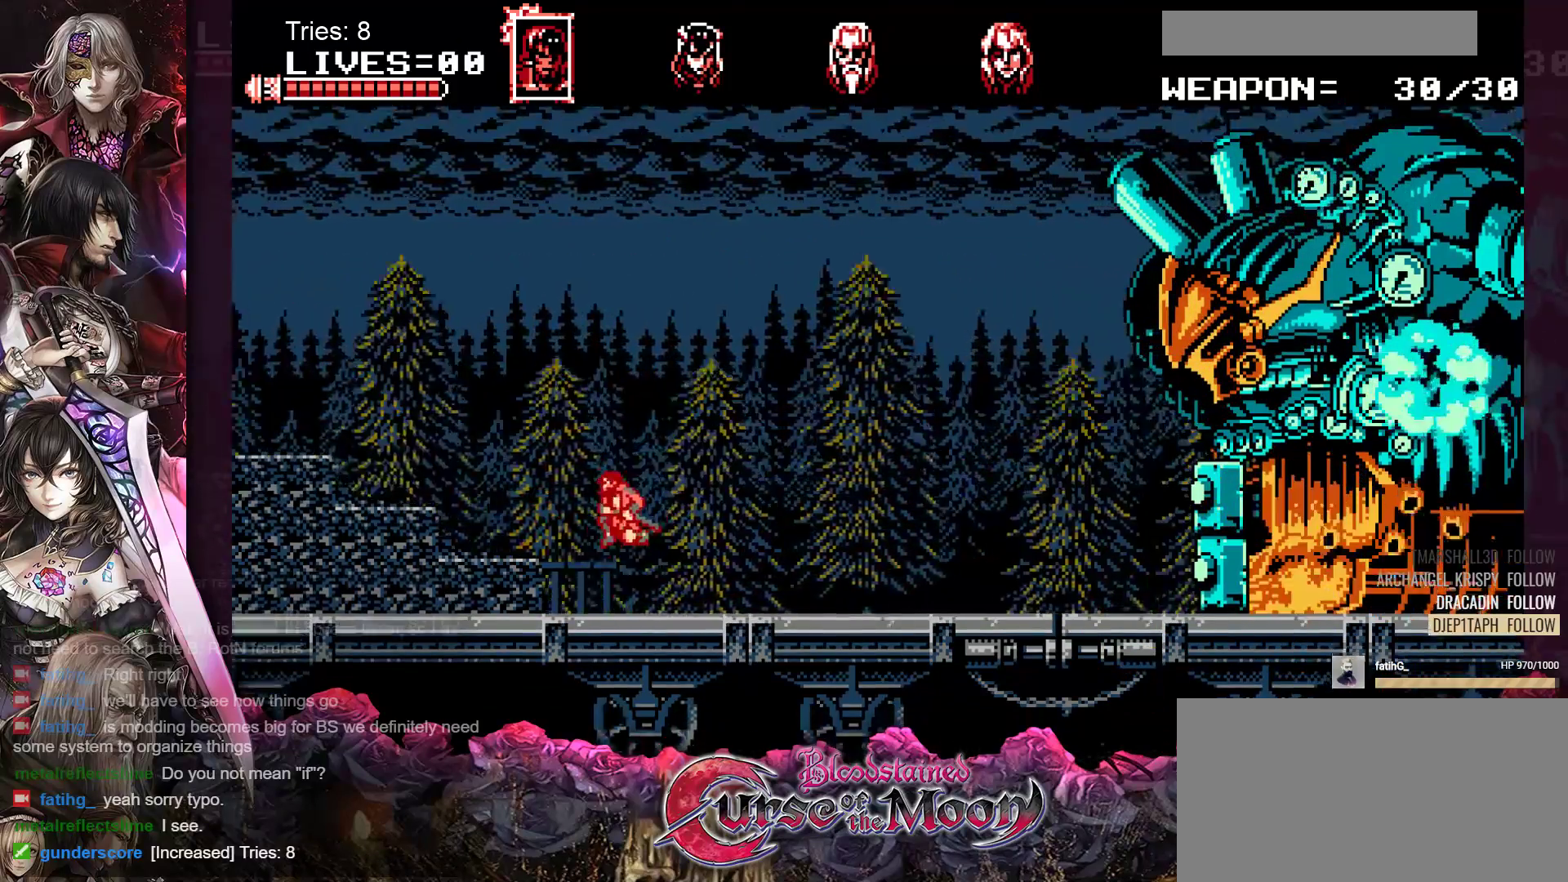
{"buttons": [], "events": [[17, "B", "up"], [83, "DPAD_LEFT", "up"]]}
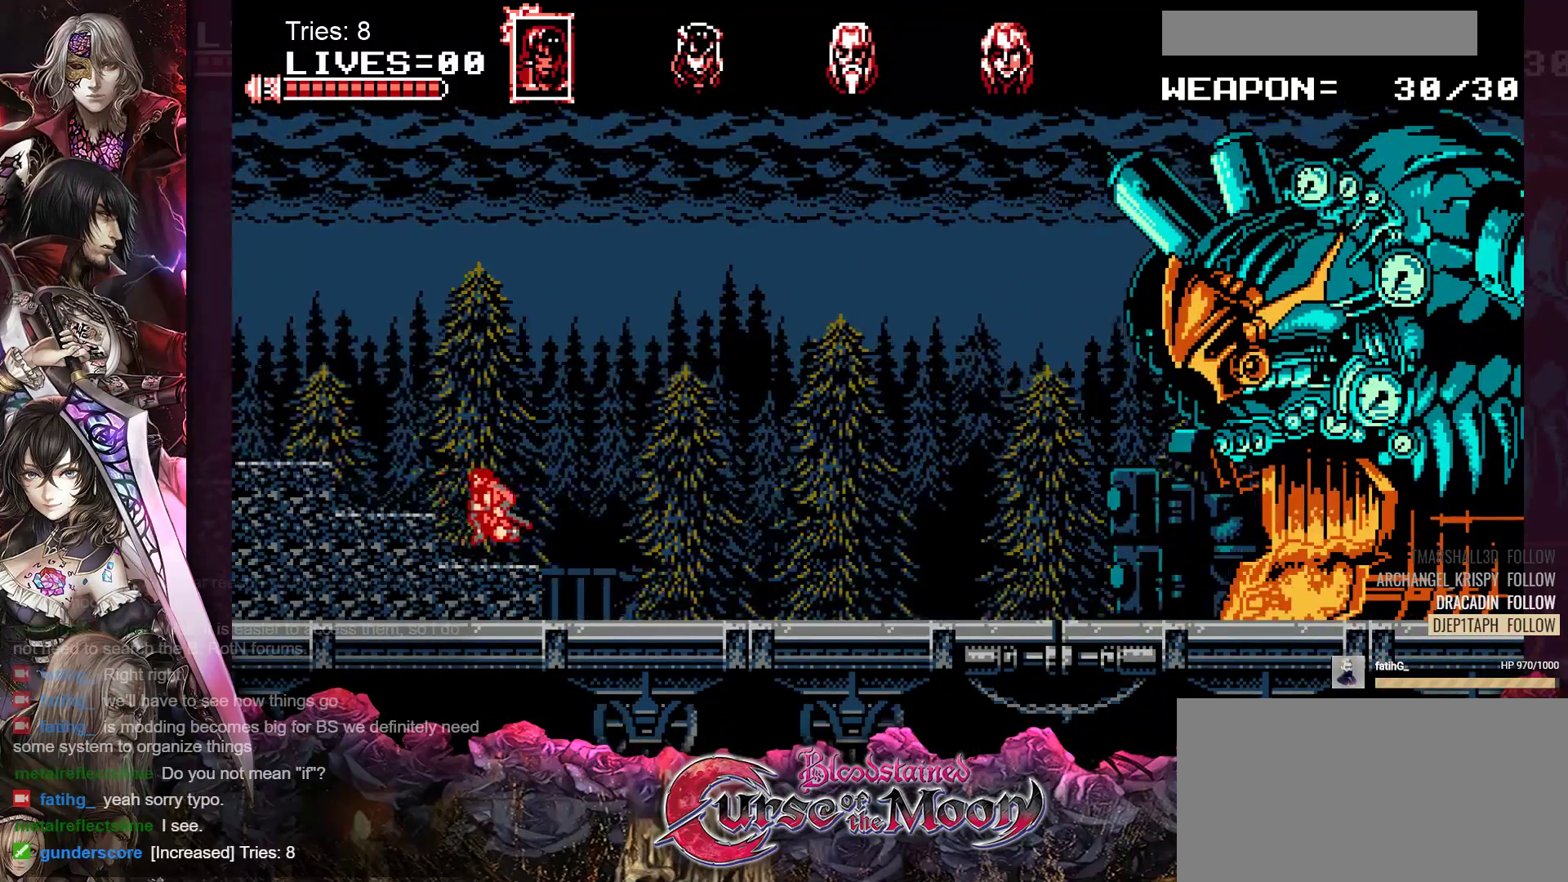
{"buttons": ["DPAD_DOWN"], "events": [[500, "DPAD_DOWN", "down"]]}
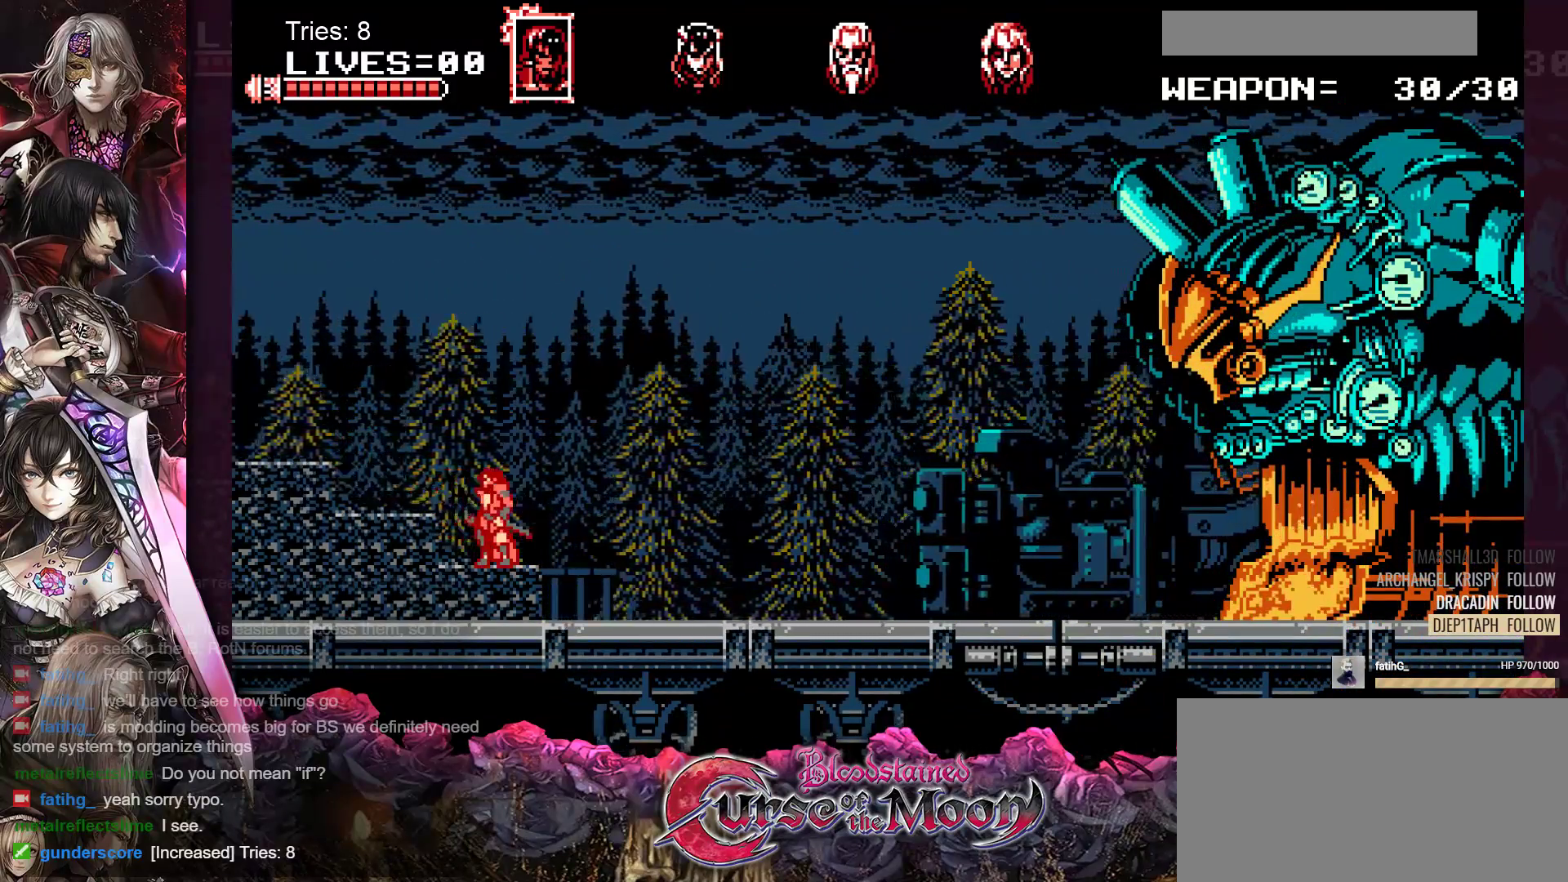
{"buttons": ["DPAD_DOWN"], "events": [[67, "DPAD_DOWN", "up"], [167, "DPAD_DOWN", "down"], [250, "DPAD_DOWN", "up"], [333, "DPAD_DOWN", "down"], [417, "DPAD_DOWN", "up"], [500, "DPAD_DOWN", "down"]]}
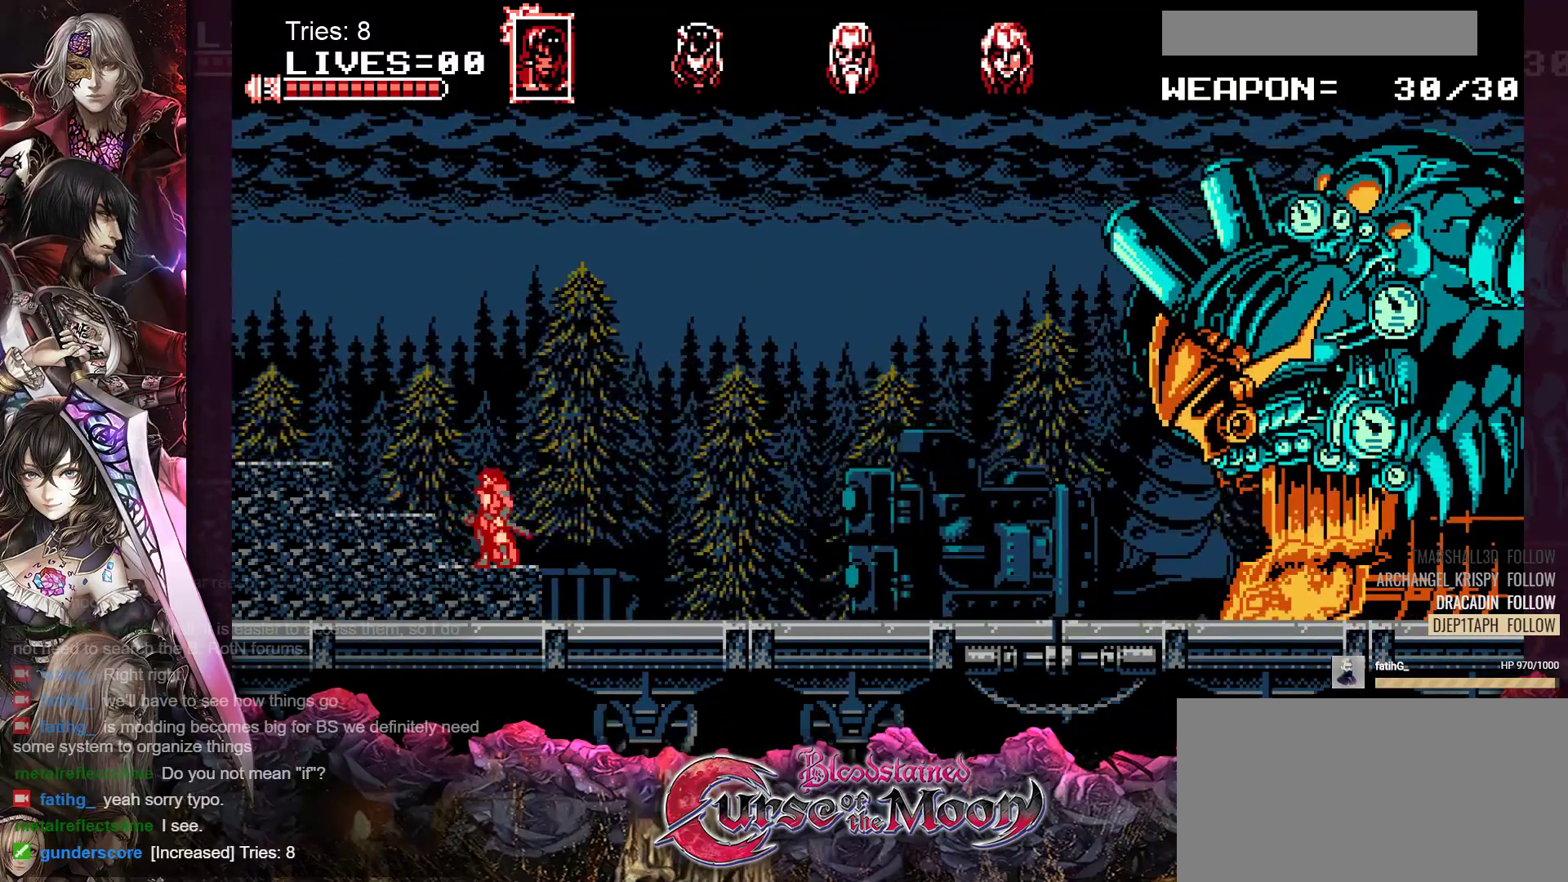
{"buttons": [], "events": [[83, "DPAD_DOWN", "up"], [167, "DPAD_DOWN", "down"], [267, "DPAD_DOWN", "up"], [350, "DPAD_DOWN", "down"], [417, "DPAD_DOWN", "up"]]}
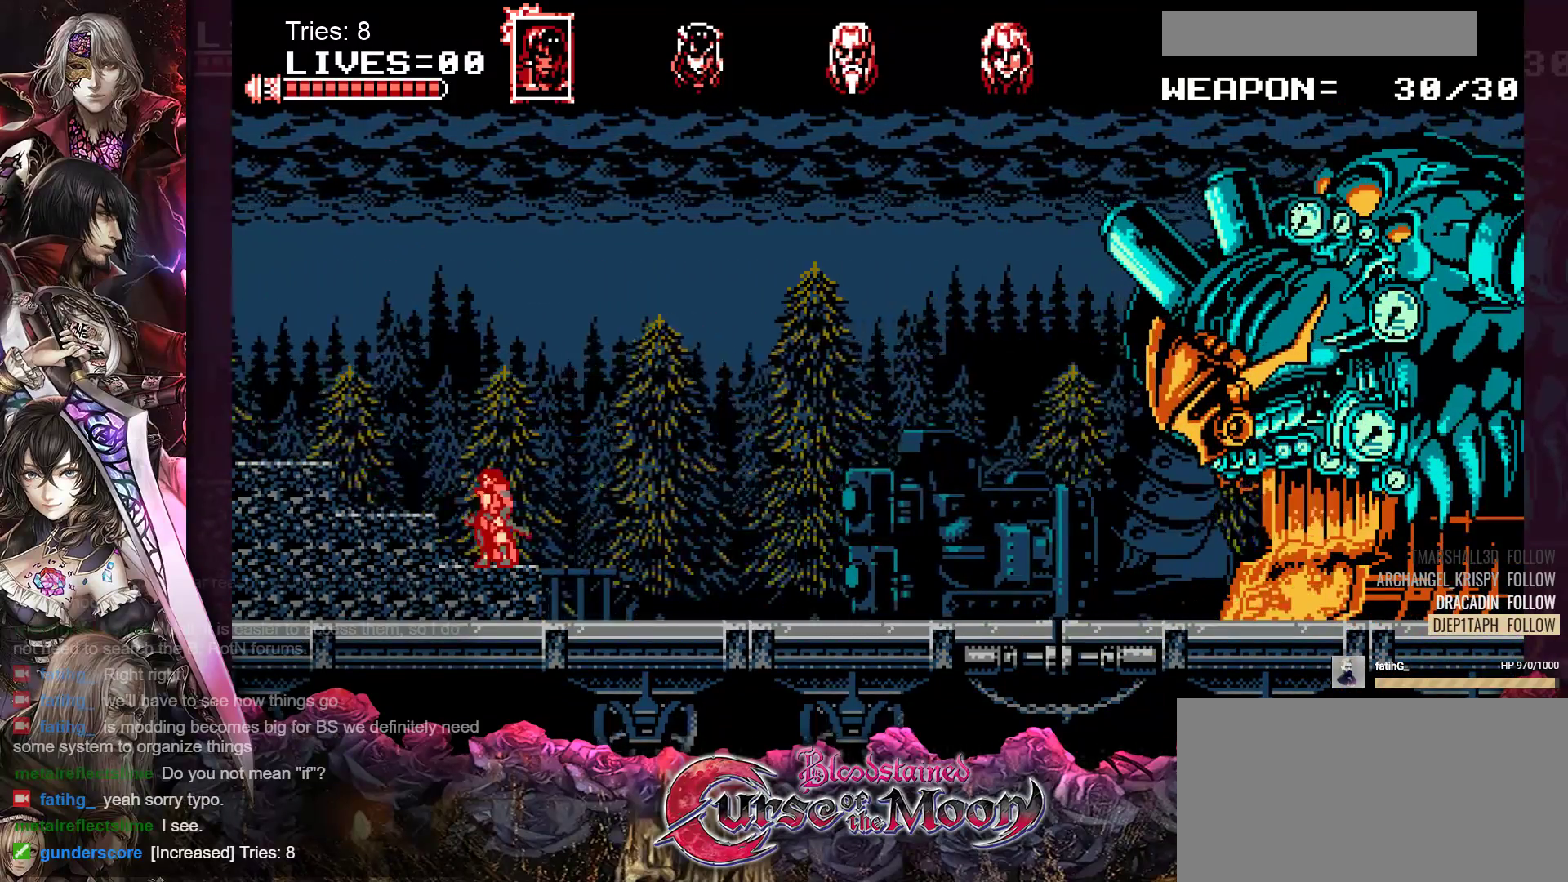
{"buttons": [], "events": [[33, "DPAD_DOWN", "down"], [100, "DPAD_DOWN", "up"], [300, "B", "down"], [300, "DPAD_LEFT", "down"], [417, "B", "up"], [417, "DPAD_LEFT", "up"]]}
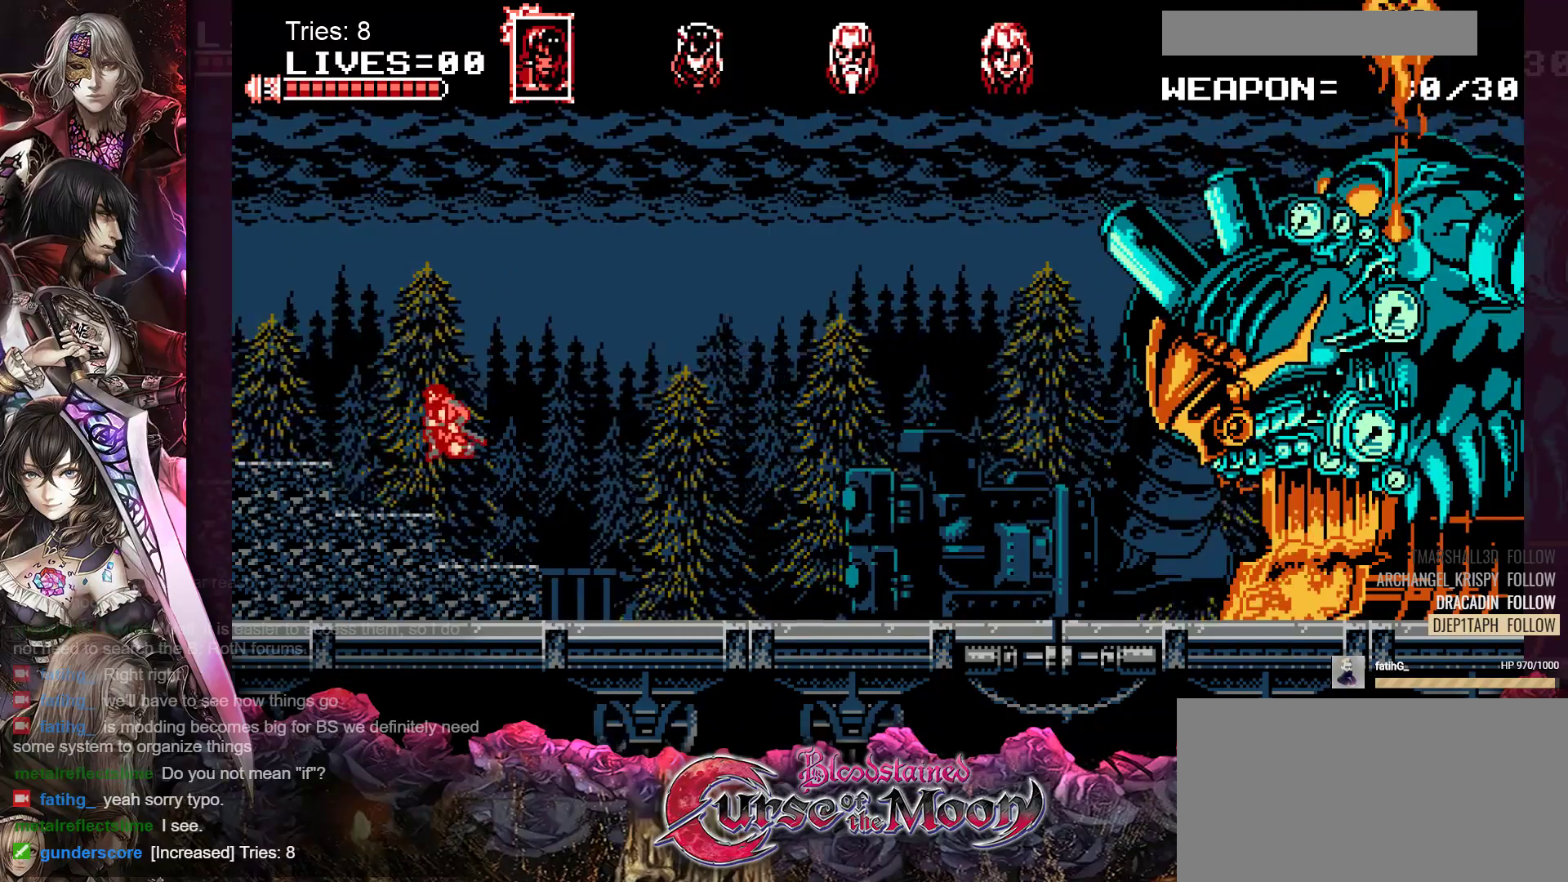
{"buttons": ["DPAD_RIGHT"], "events": [[467, "DPAD_RIGHT", "down"]]}
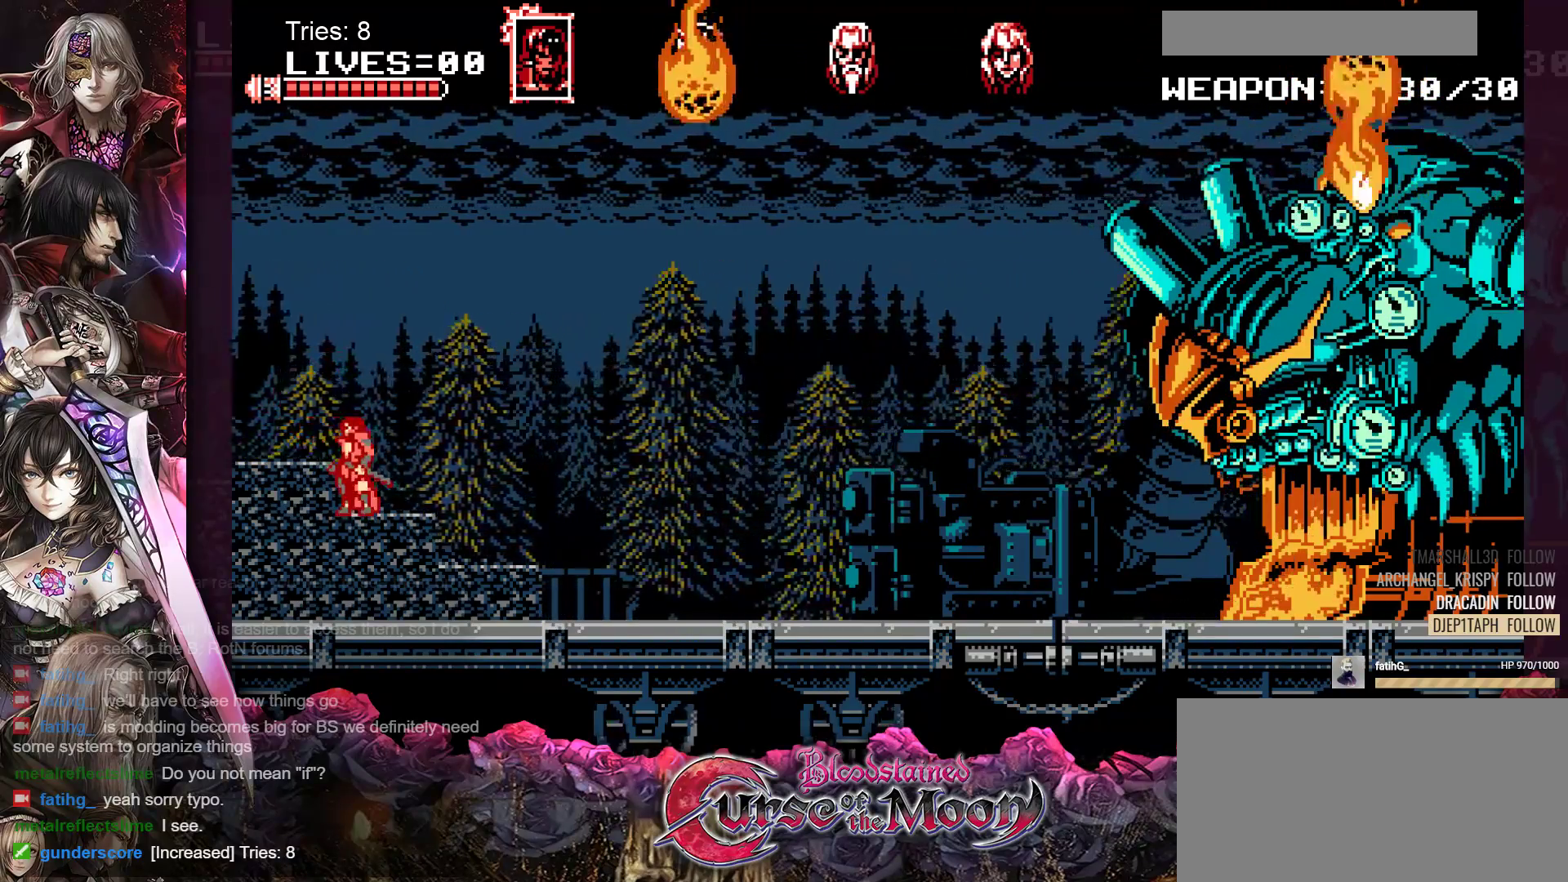
{"buttons": [], "events": [[150, "DPAD_RIGHT", "up"]]}
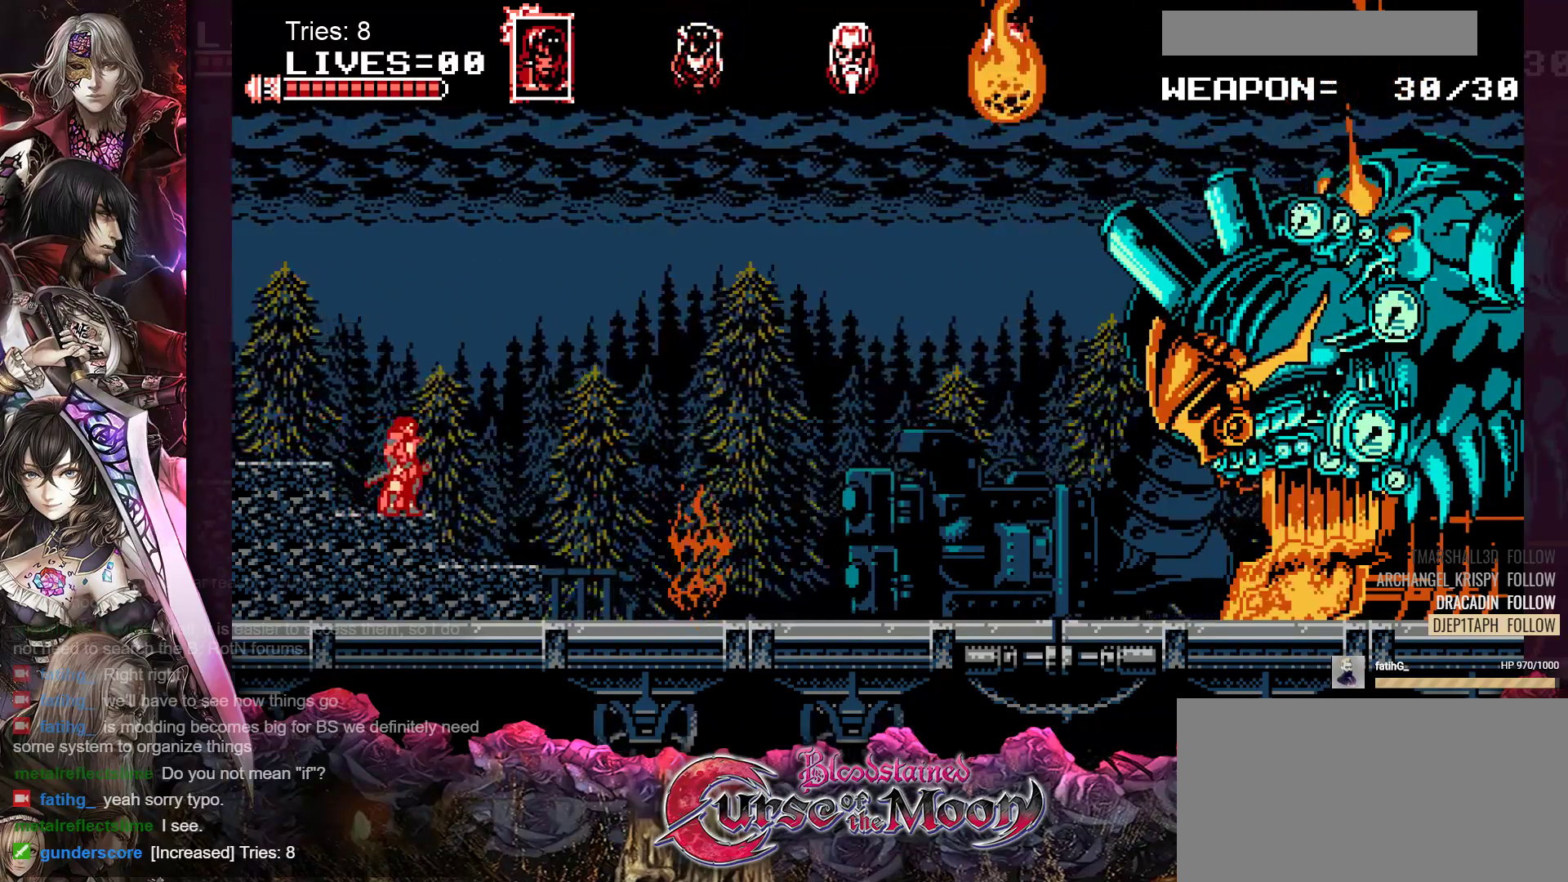
{"buttons": [], "events": []}
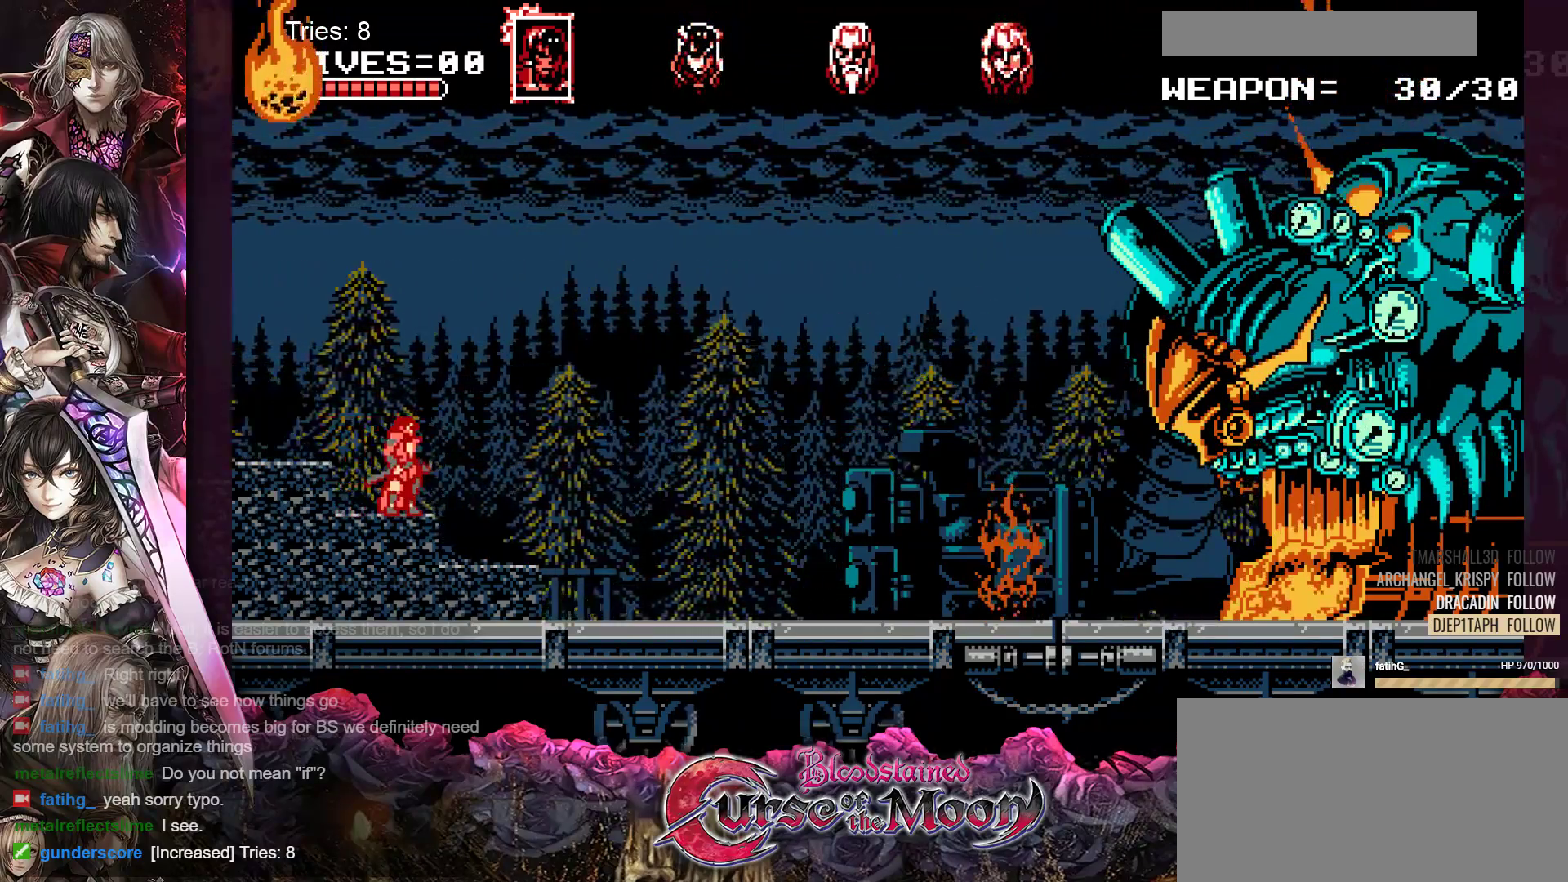
{"buttons": ["B", "DPAD_LEFT"], "events": [[383, "DPAD_LEFT", "down"], [400, "B", "down"]]}
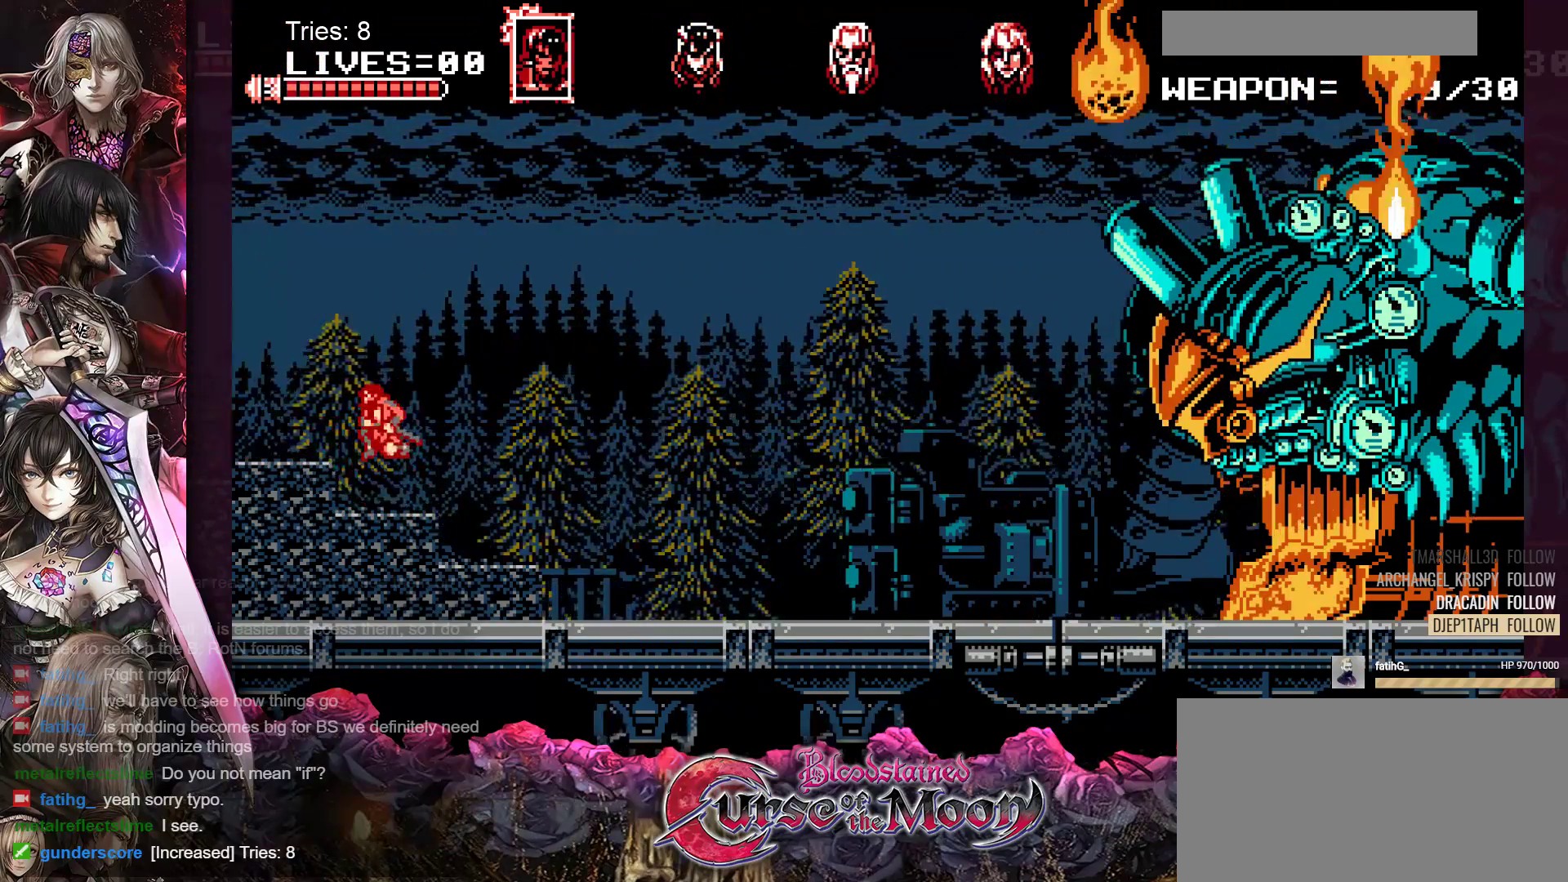
{"buttons": ["DPAD_LEFT"], "events": [[83, "B", "up"]]}
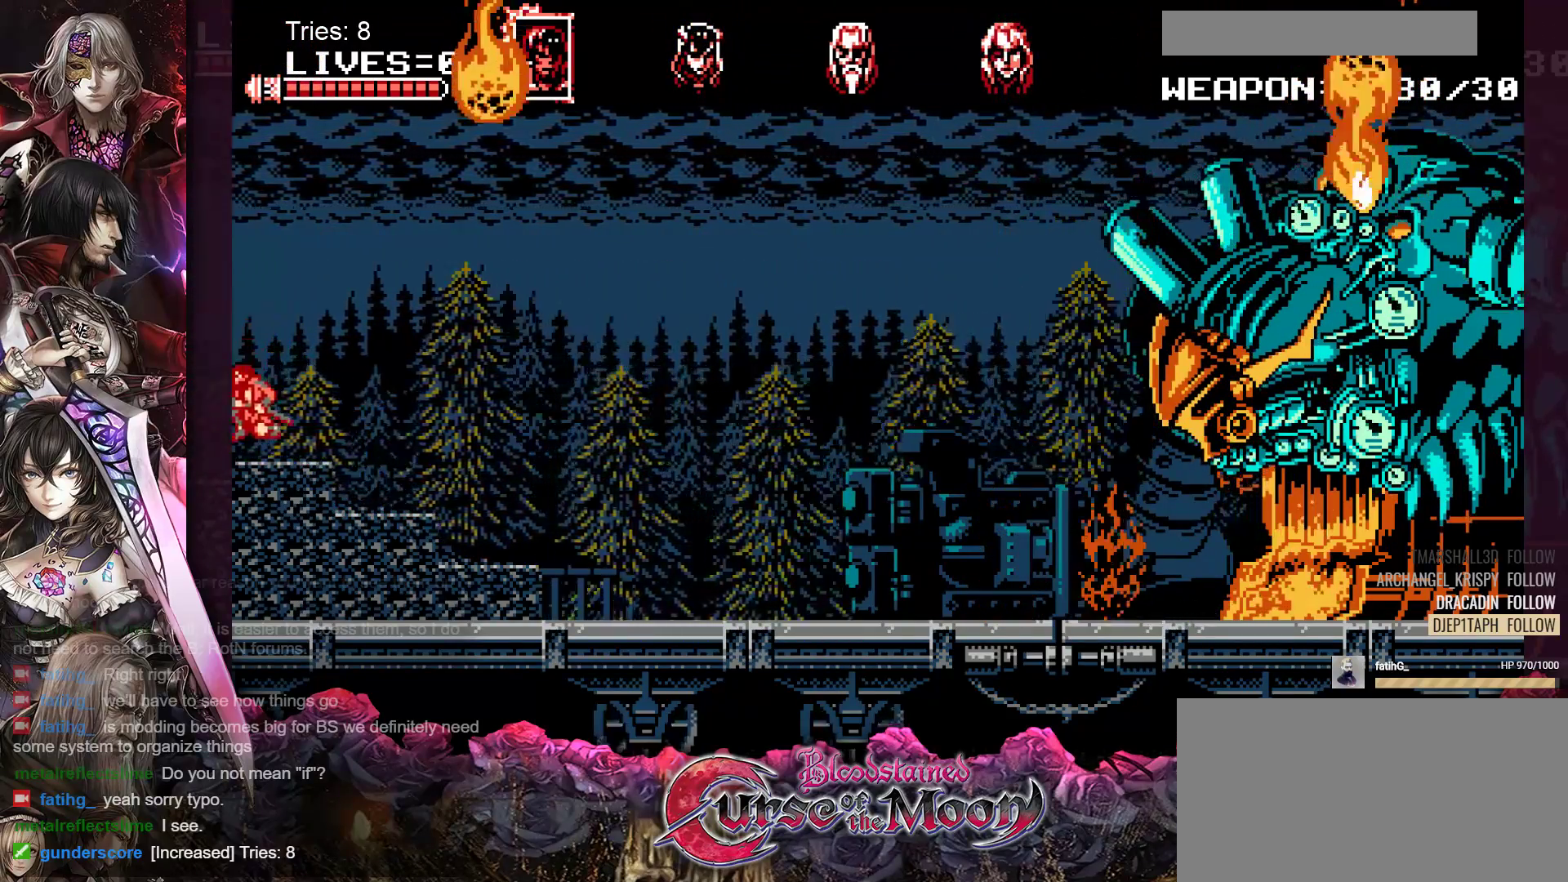
{"buttons": [], "events": [[133, "DPAD_LEFT", "up"], [250, "DPAD_RIGHT", "down"], [317, "DPAD_RIGHT", "up"]]}
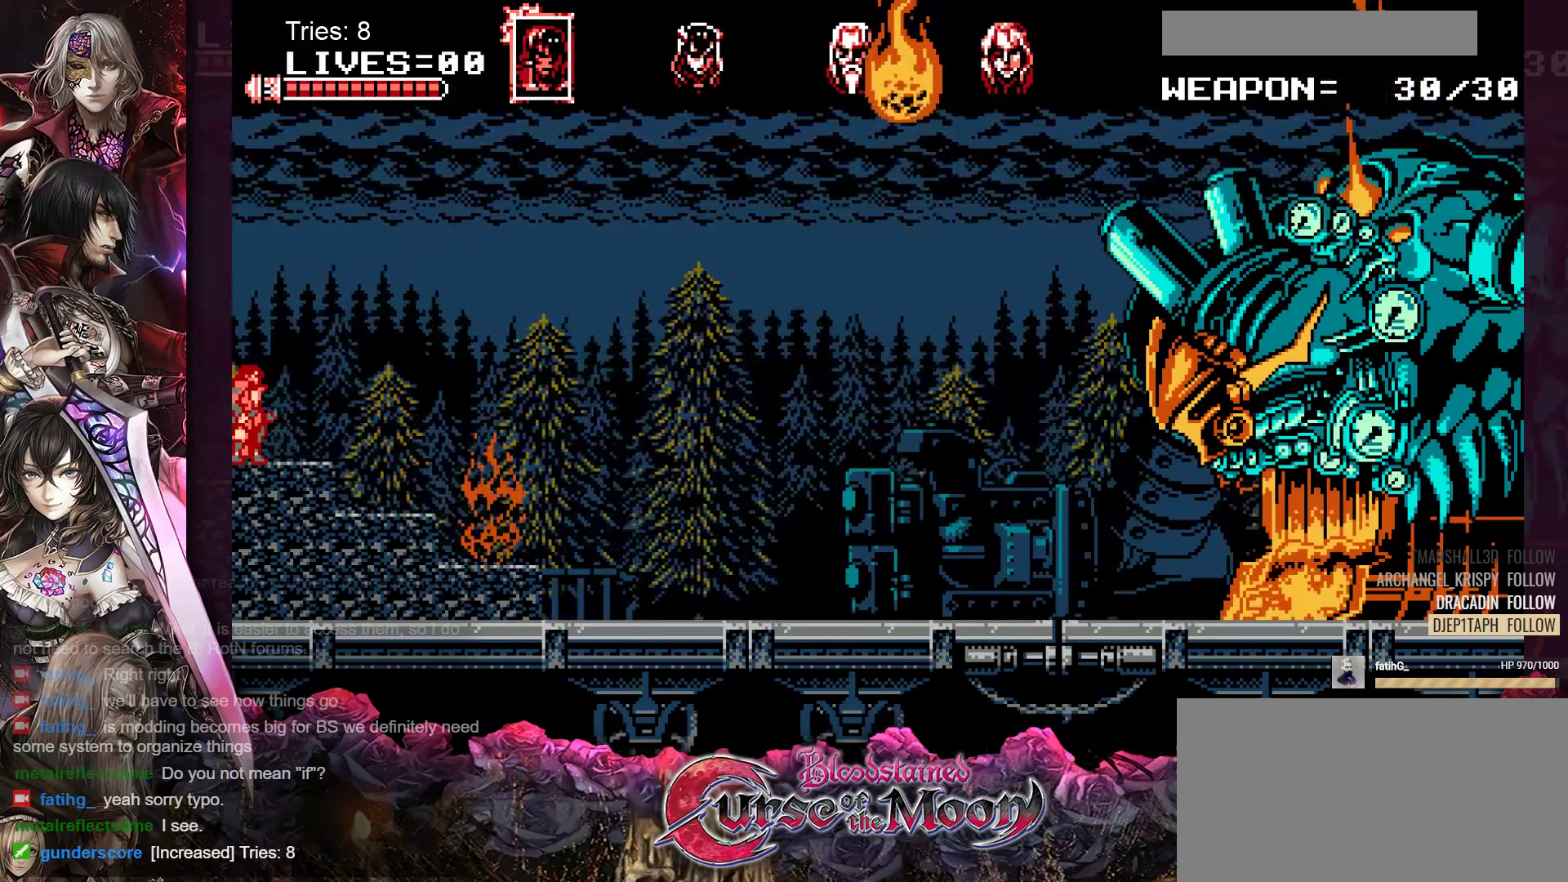
{"buttons": [], "events": [[333, "DPAD_RIGHT", "down"], [367, "DPAD_RIGHT", "up"]]}